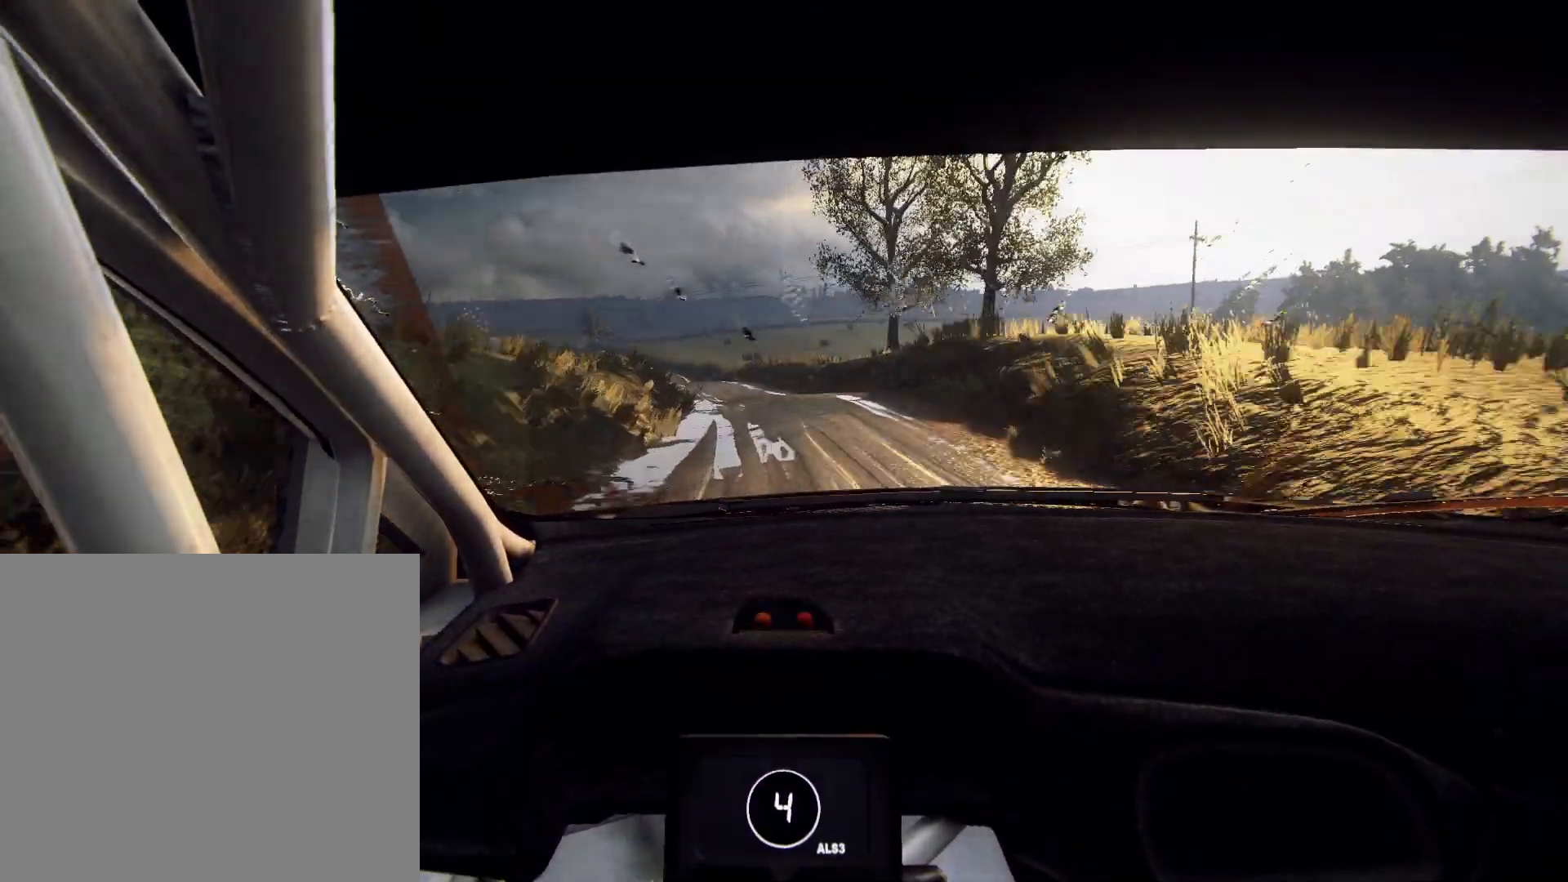
Gameplay with a controller (Xbox layout); each line is a JSON object with the inputs held at the frame after it. "events" lists button and stick changes between this image and that frame as [ms after this image, input, new state], when the widget could be followed in between.
{"buttons": ["L2"], "left_stick": "left", "right_stick": "up", "events": [[333, "L2", "up"], [333, "left_stick", "center"], [433, "L2", "down"], [500, "left_stick", "left"]]}
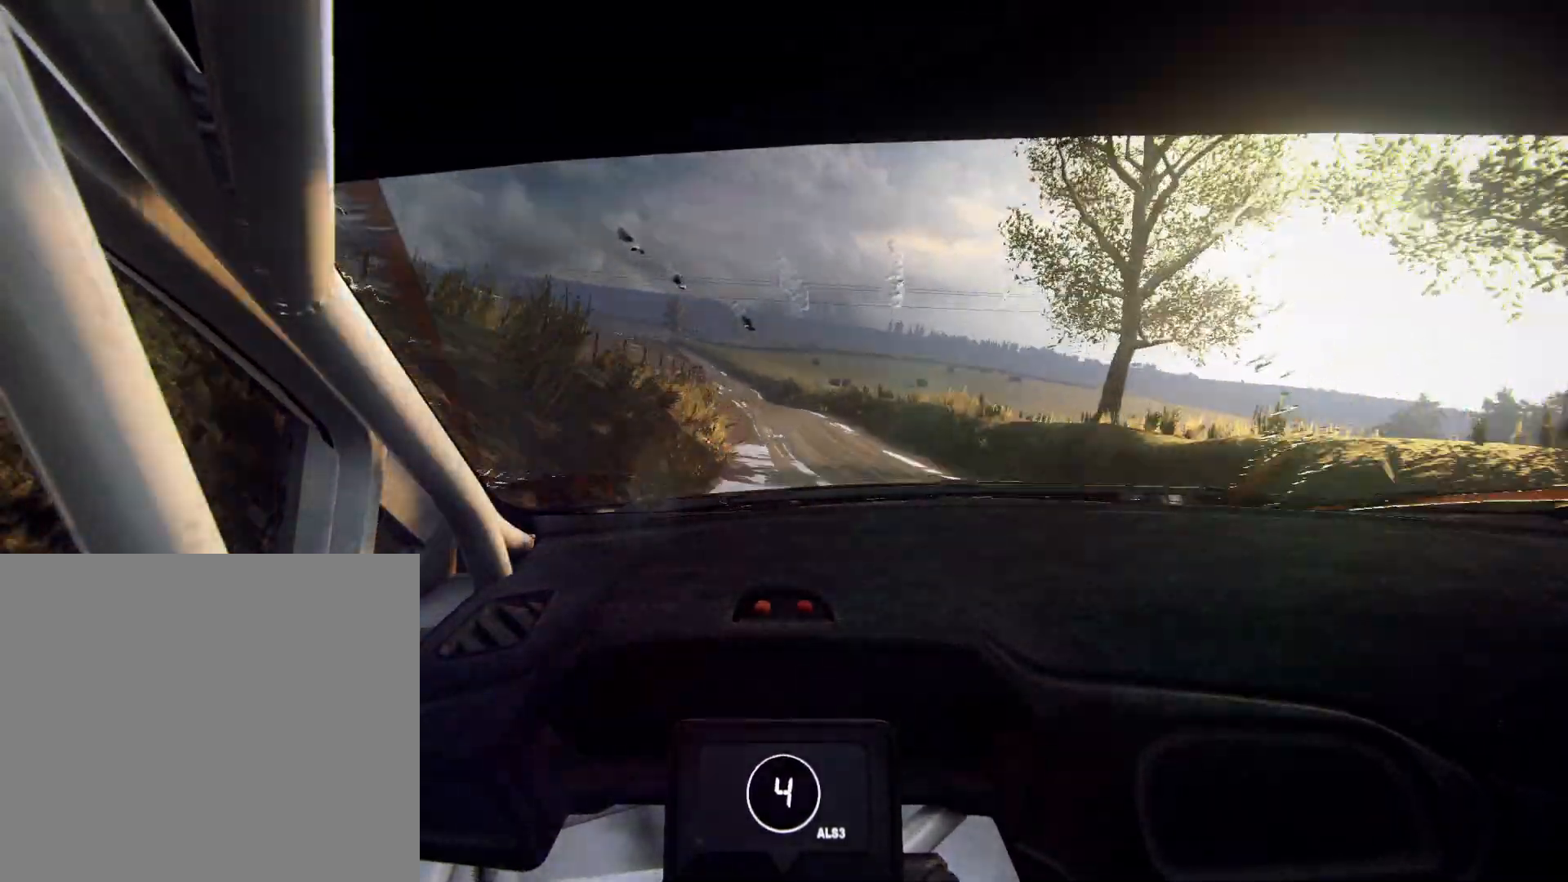
{"buttons": [], "left_stick": "right", "right_stick": "up", "events": [[33, "left_stick", "center"], [100, "L2", "up"], [500, "left_stick", "right"]]}
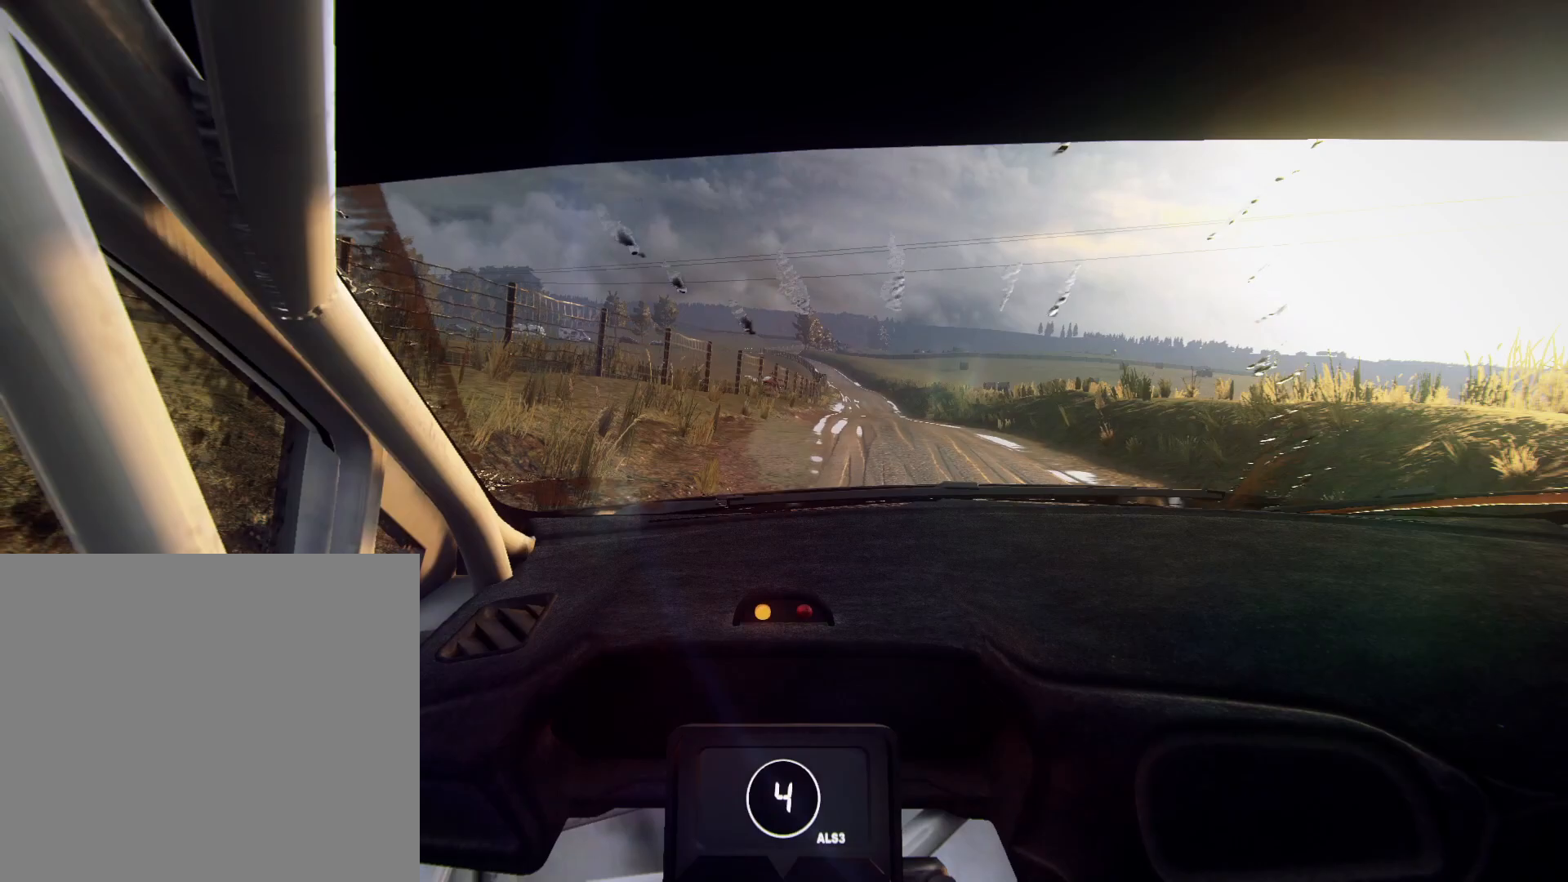
{"buttons": ["R1"], "left_stick": "right", "right_stick": "up", "events": [[67, "left_stick", "center"], [267, "left_stick", "right"], [500, "R1", "down"]]}
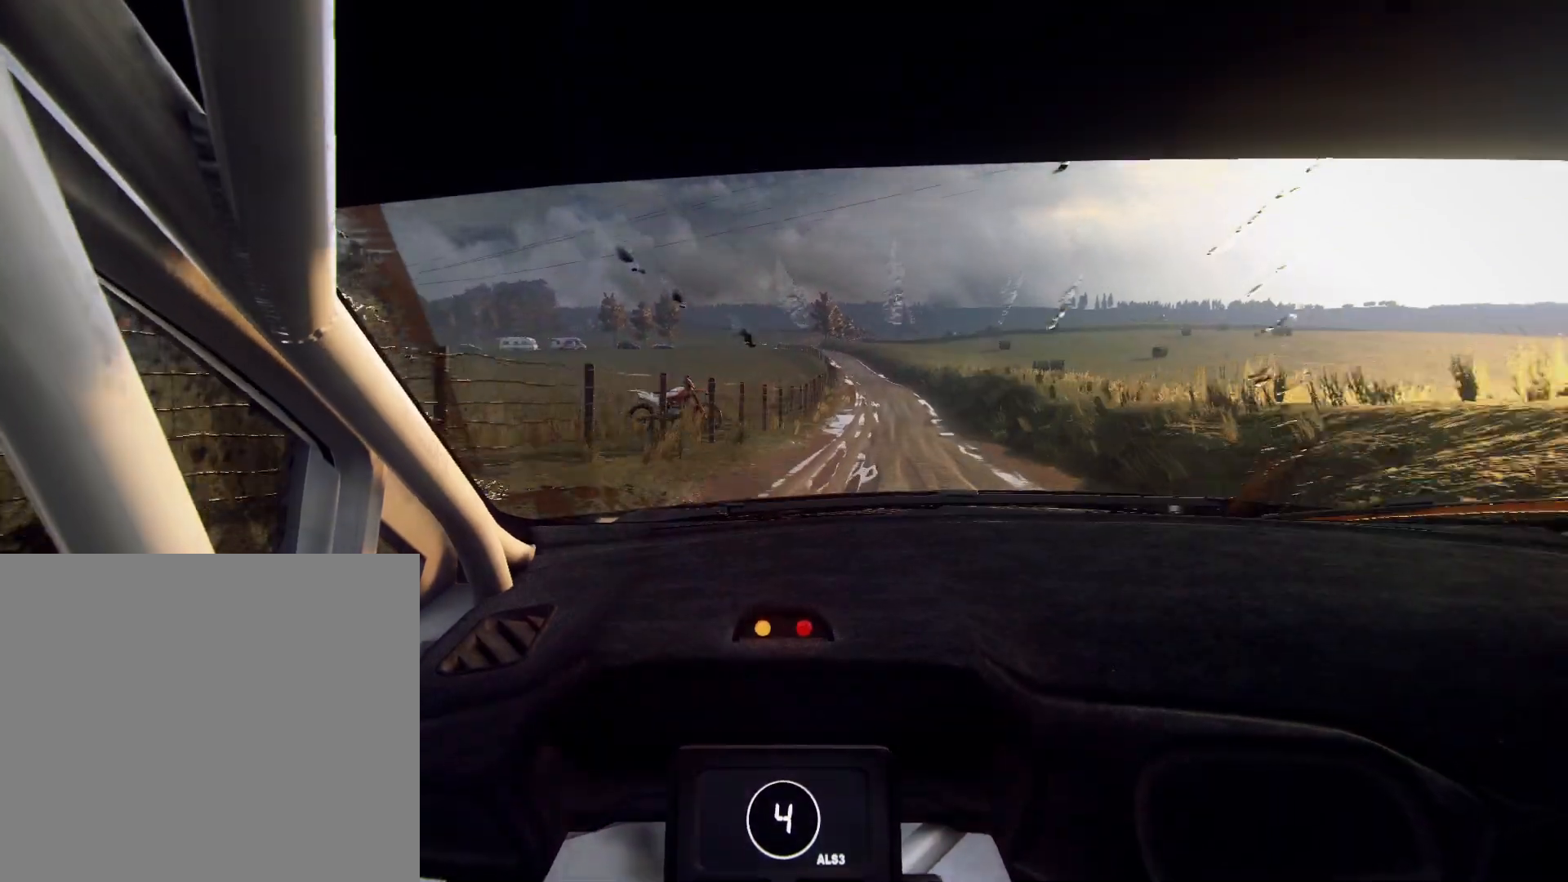
{"buttons": [], "left_stick": "left", "right_stick": "up", "events": [[67, "R1", "up"], [133, "left_stick", "center"], [367, "left_stick", "left"]]}
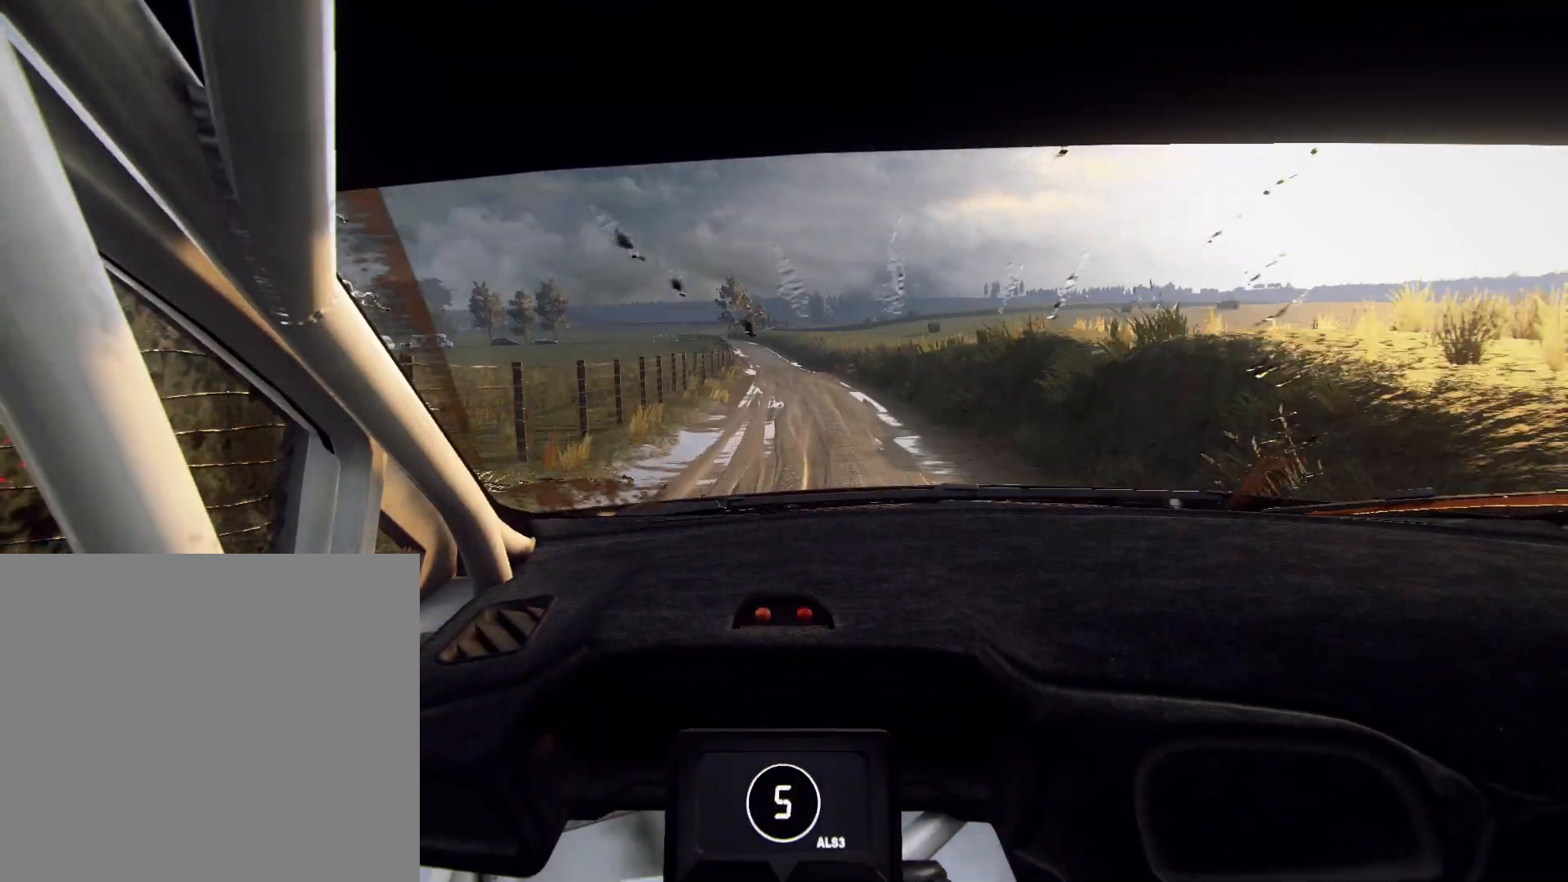
{"buttons": [], "left_stick": "center", "right_stick": "up", "events": [[233, "left_stick", "center"]]}
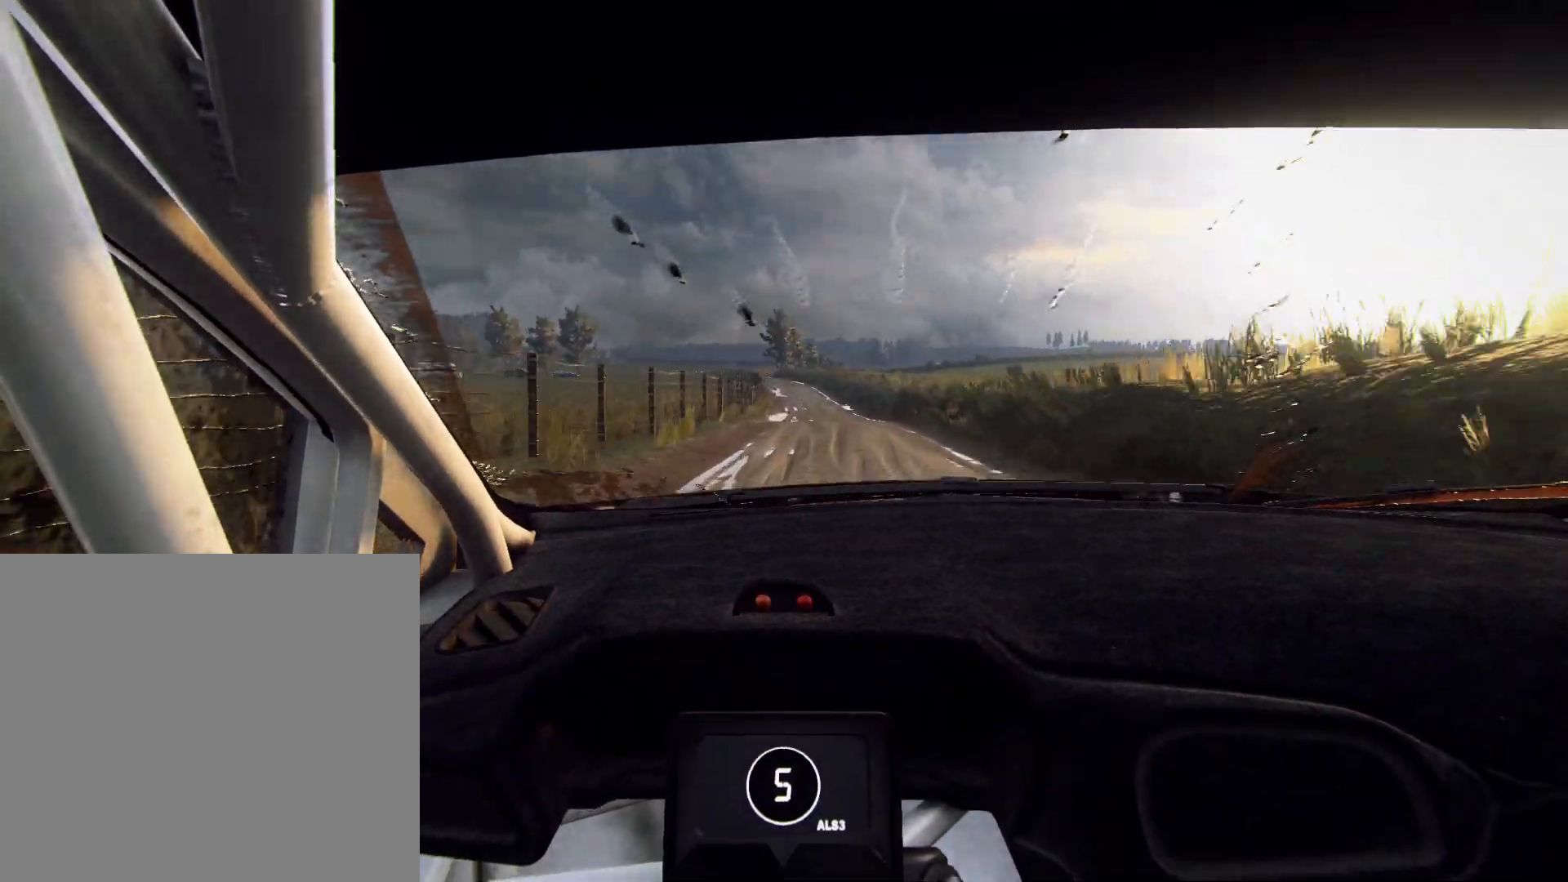
{"buttons": [], "left_stick": "left", "right_stick": "up", "events": [[100, "left_stick", "right"], [267, "left_stick", "center"], [433, "left_stick", "left"]]}
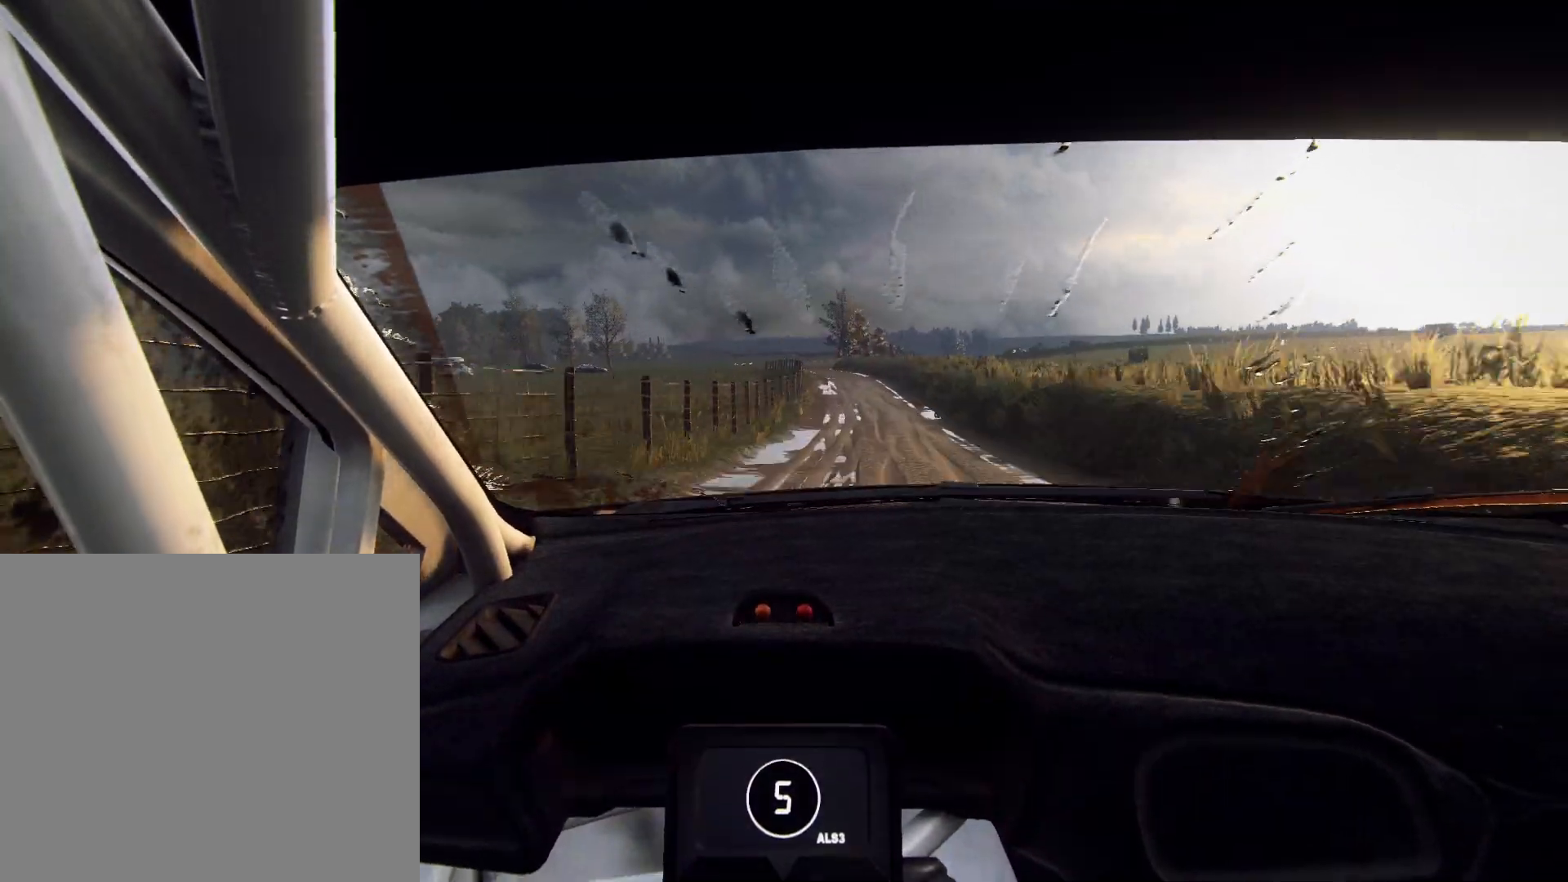
{"buttons": [], "left_stick": "center", "right_stick": "up", "events": [[133, "left_stick", "center"], [267, "left_stick", "left"], [367, "left_stick", "center"]]}
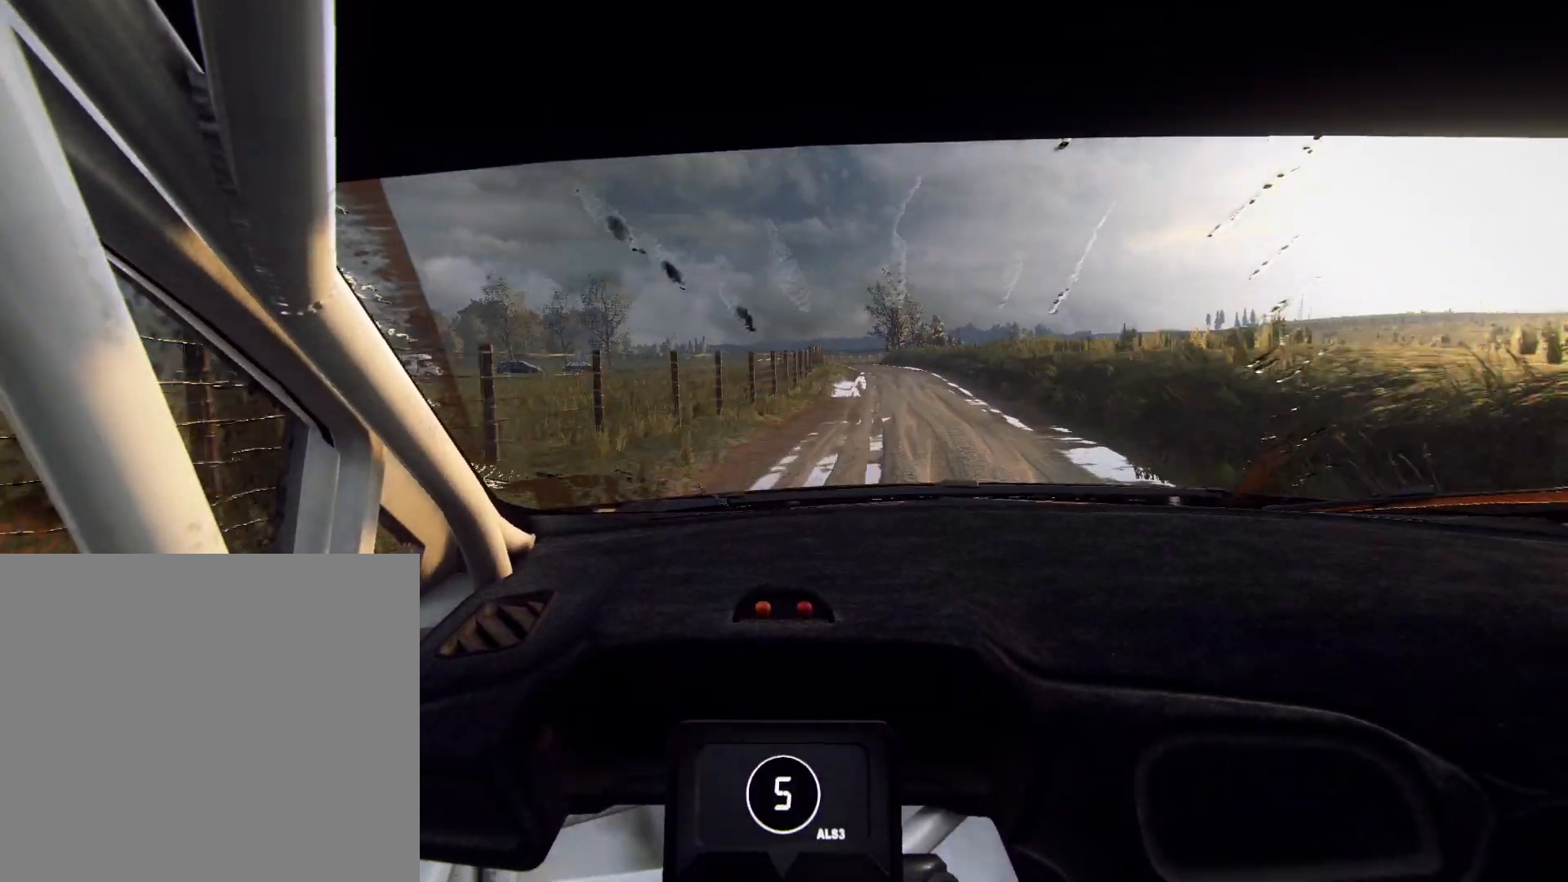
{"buttons": [], "left_stick": "right", "right_stick": "up", "events": [[100, "left_stick", "down-left"], [233, "left_stick", "center"], [400, "left_stick", "right"]]}
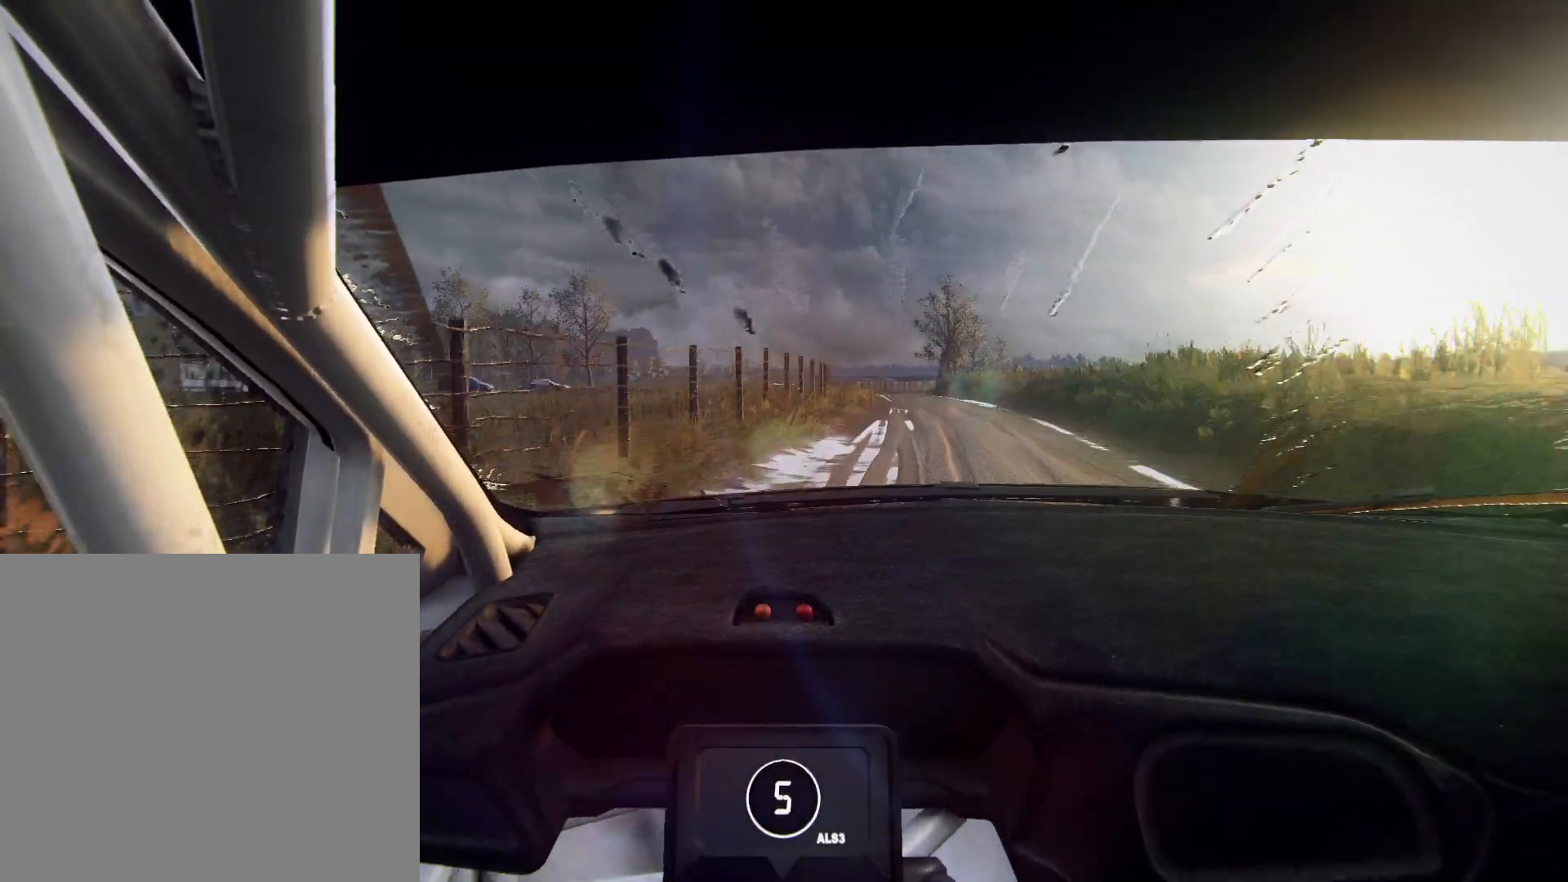
{"buttons": ["L2"], "left_stick": "right", "right_stick": "up", "events": [[100, "L2", "down"], [267, "left_stick", "center"], [333, "L1", "down"], [433, "L1", "up"], [467, "left_stick", "right"]]}
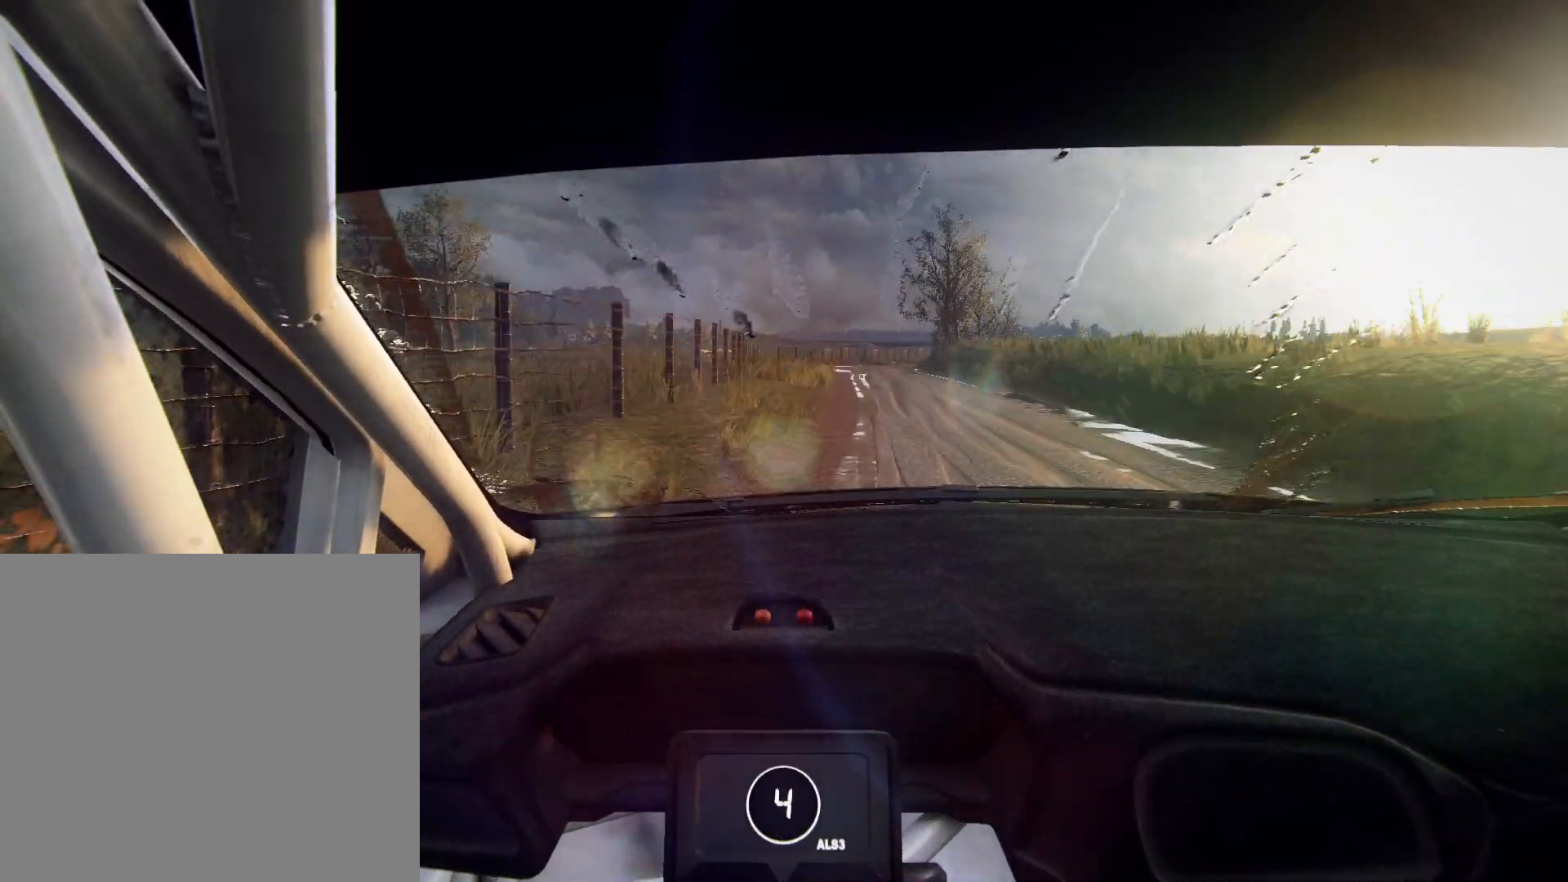
{"buttons": ["L2"], "left_stick": "right", "right_stick": "up", "events": [[267, "left_stick", "center"], [333, "left_stick", "right"]]}
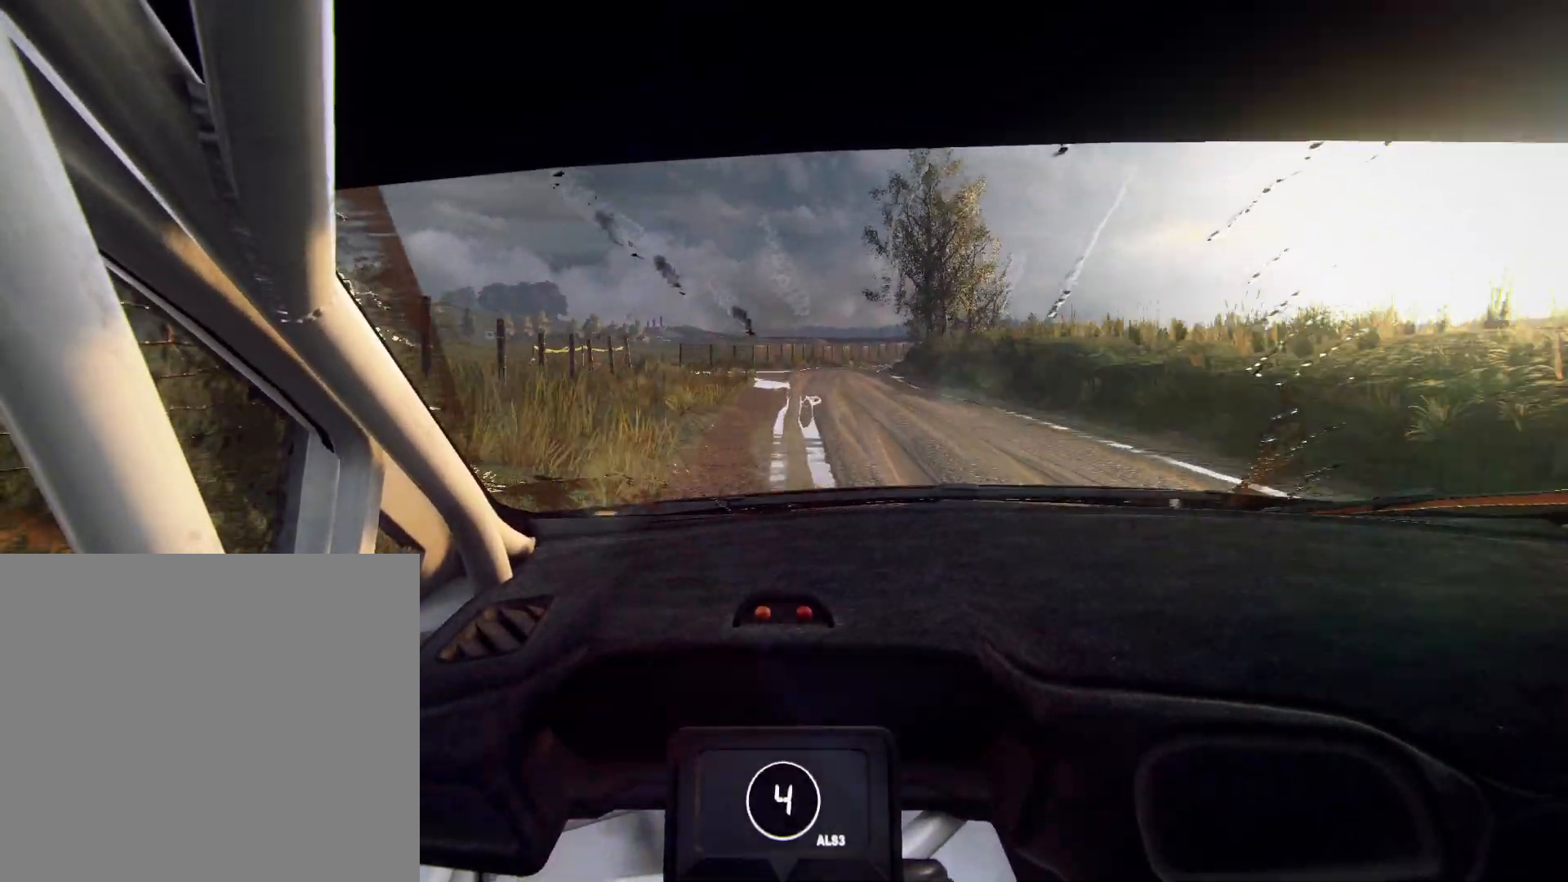
{"buttons": ["L2"], "left_stick": "right", "right_stick": "up", "events": [[33, "left_stick", "center"], [133, "L1", "down"], [167, "left_stick", "right"], [233, "L1", "up"], [400, "left_stick", "center"], [500, "left_stick", "right"]]}
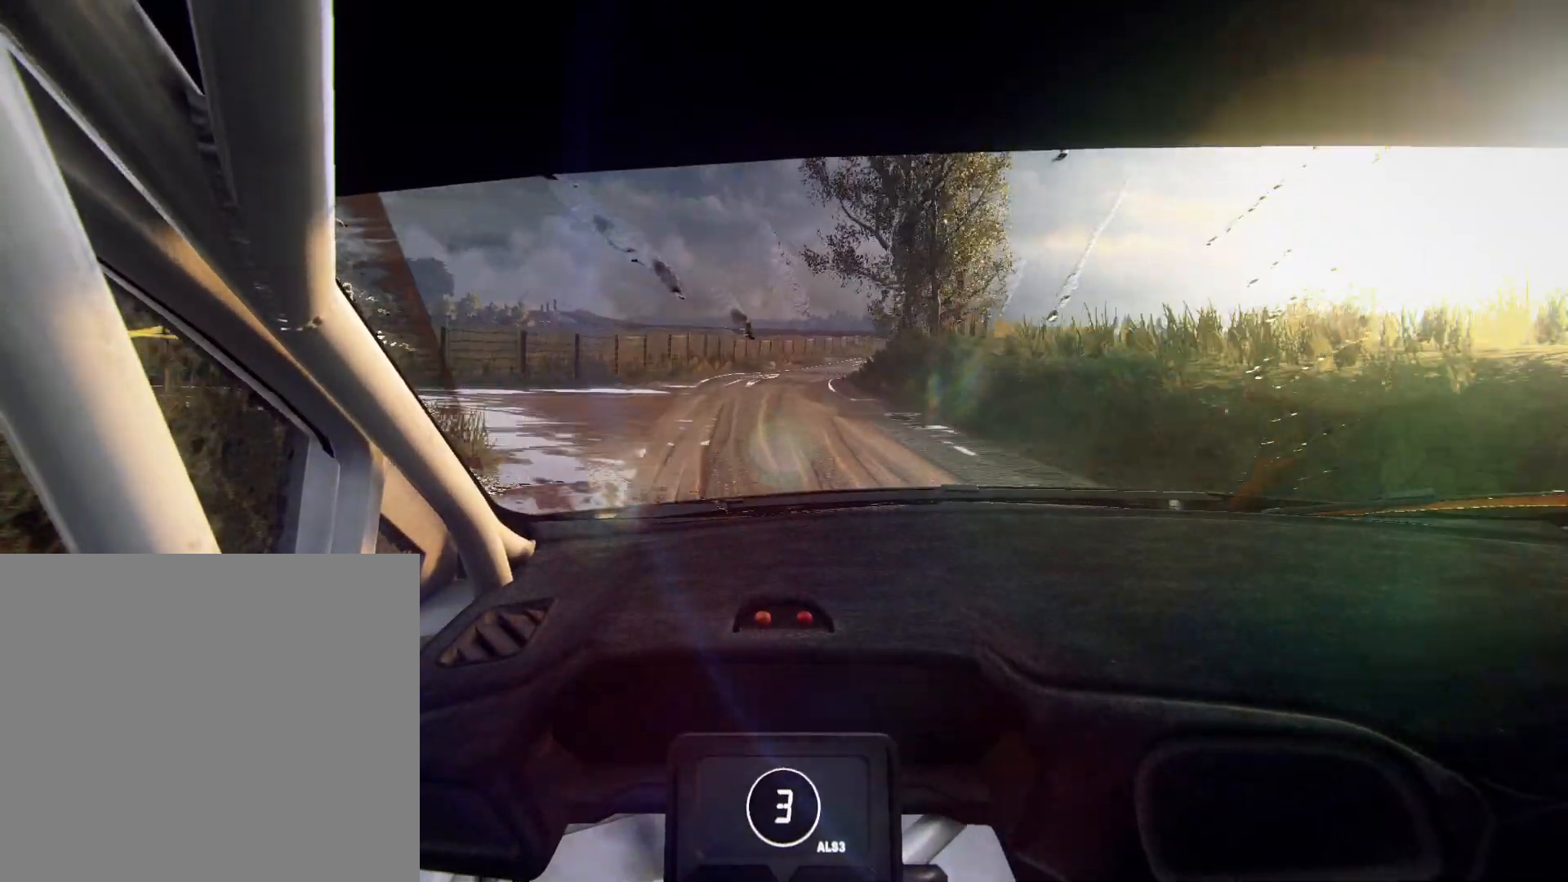
{"buttons": ["L2"], "left_stick": "center", "right_stick": "up", "events": [[367, "left_stick", "center"]]}
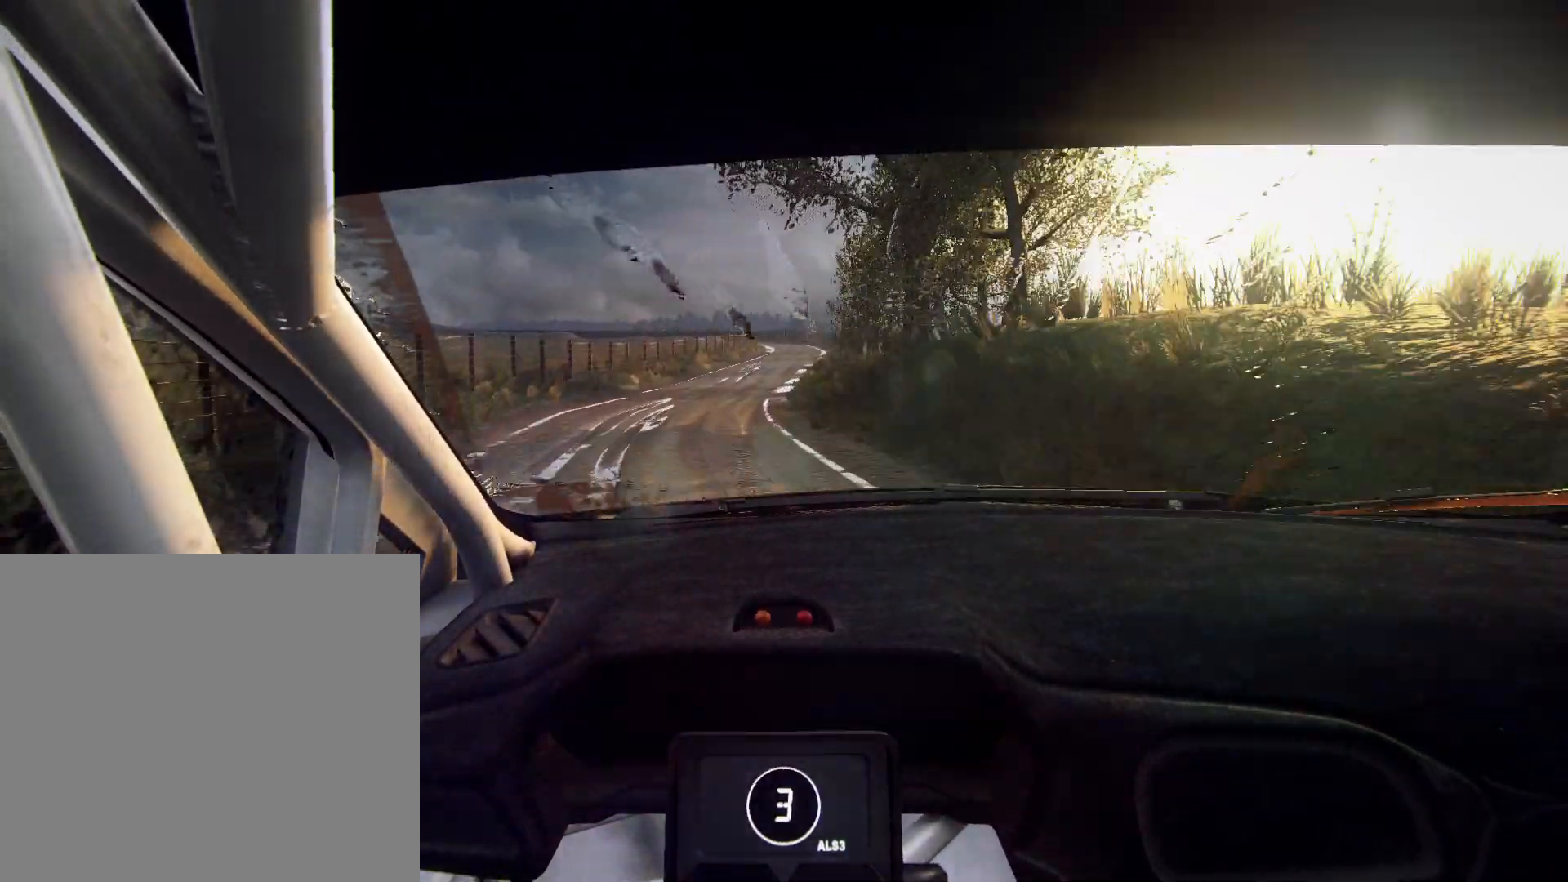
{"buttons": [], "left_stick": "center", "right_stick": "up", "events": [[100, "L2", "up"]]}
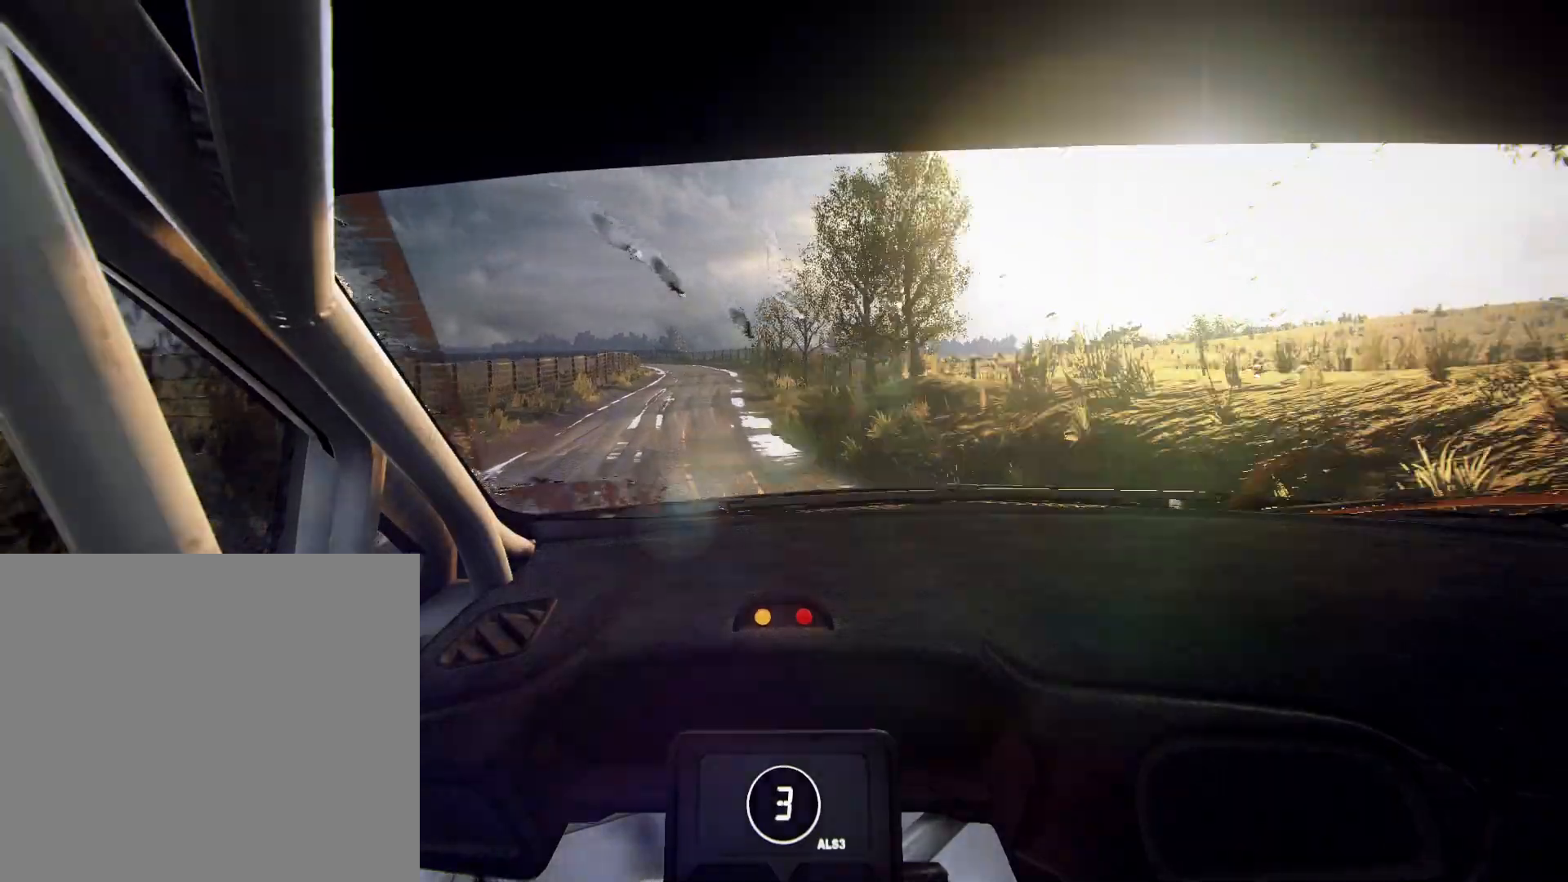
{"buttons": [], "left_stick": "center", "right_stick": "up", "events": [[100, "left_stick", "right"], [267, "R1", "down"], [267, "left_stick", "center"], [300, "R1", "up"]]}
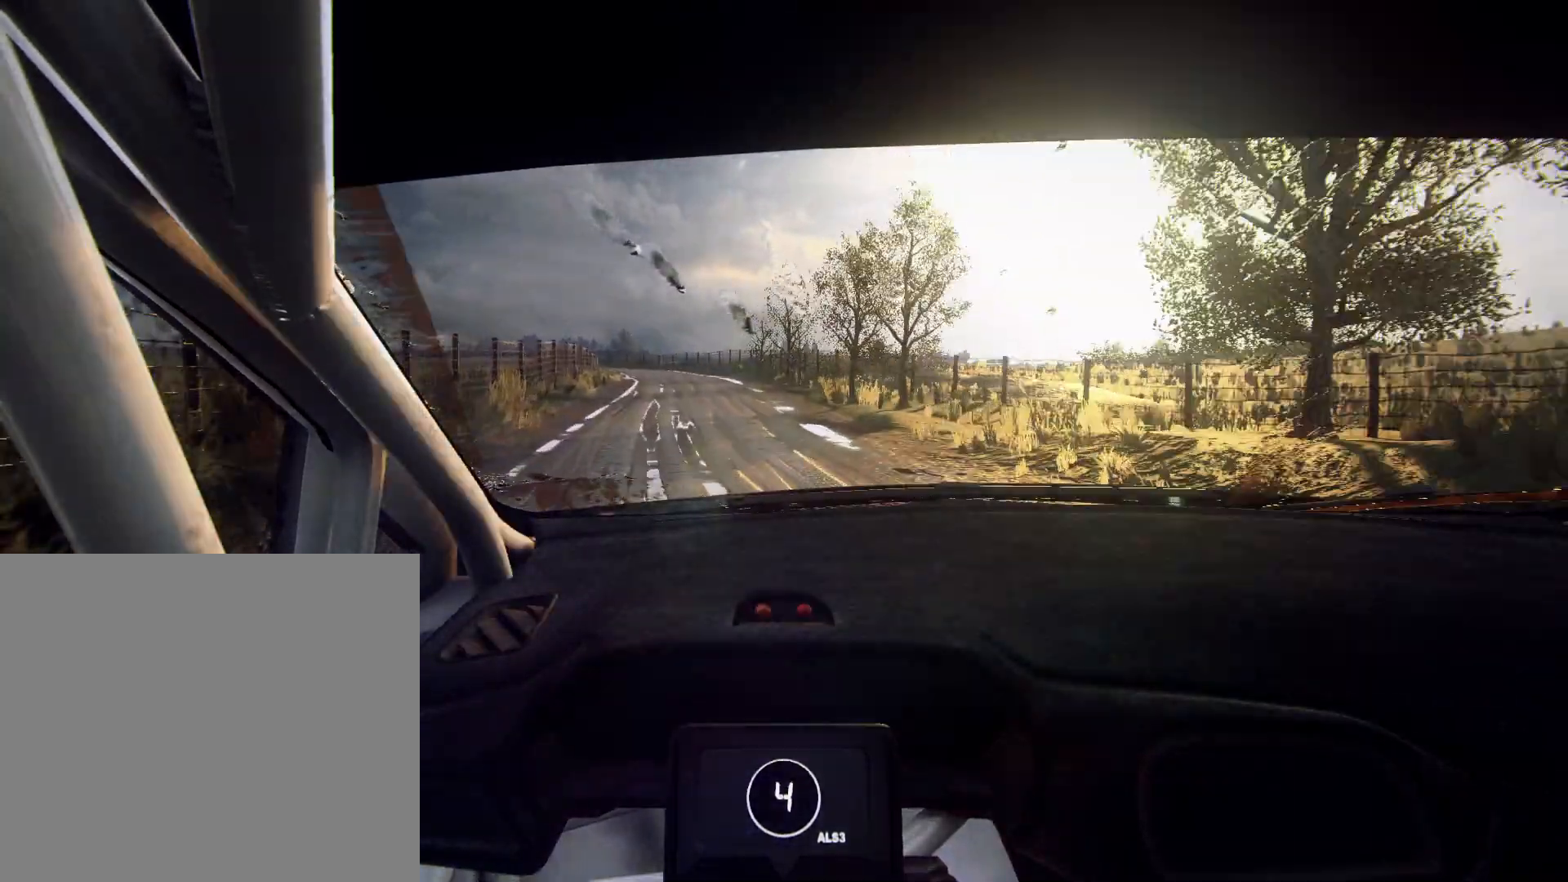
{"buttons": ["L2"], "left_stick": "left", "right_stick": "up", "events": [[33, "left_stick", "left"], [200, "left_stick", "center"], [333, "left_stick", "left"], [400, "L2", "down"]]}
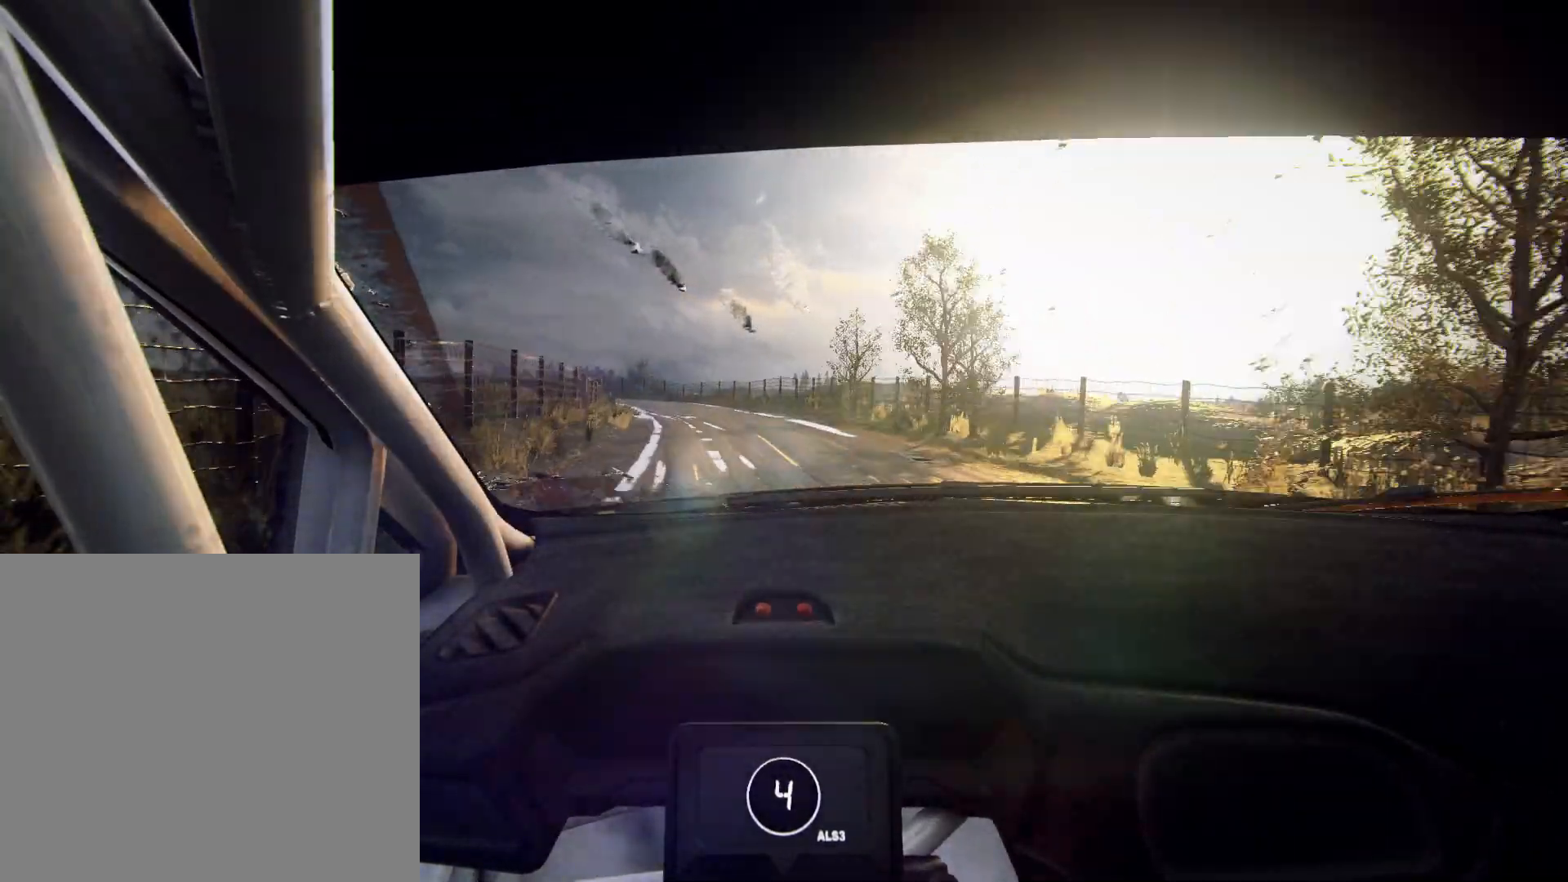
{"buttons": ["L2"], "left_stick": "down-left", "right_stick": "up", "events": [[100, "L1", "down"], [233, "L1", "up"], [233, "left_stick", "center"], [467, "left_stick", "down-left"]]}
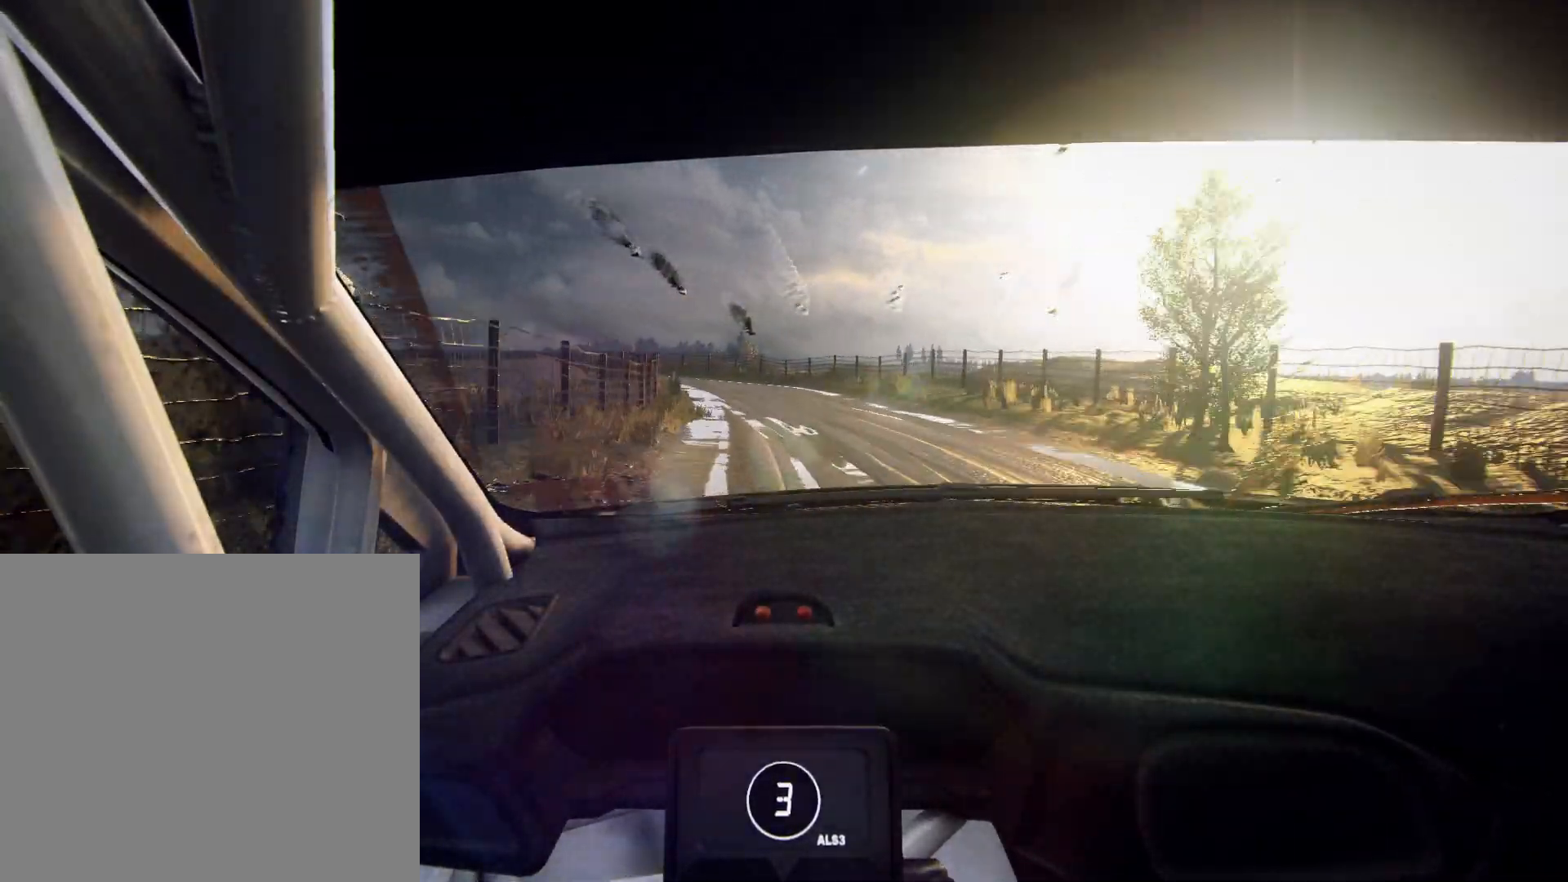
{"buttons": [], "left_stick": "center", "right_stick": "up", "events": [[333, "L2", "up"], [333, "left_stick", "center"]]}
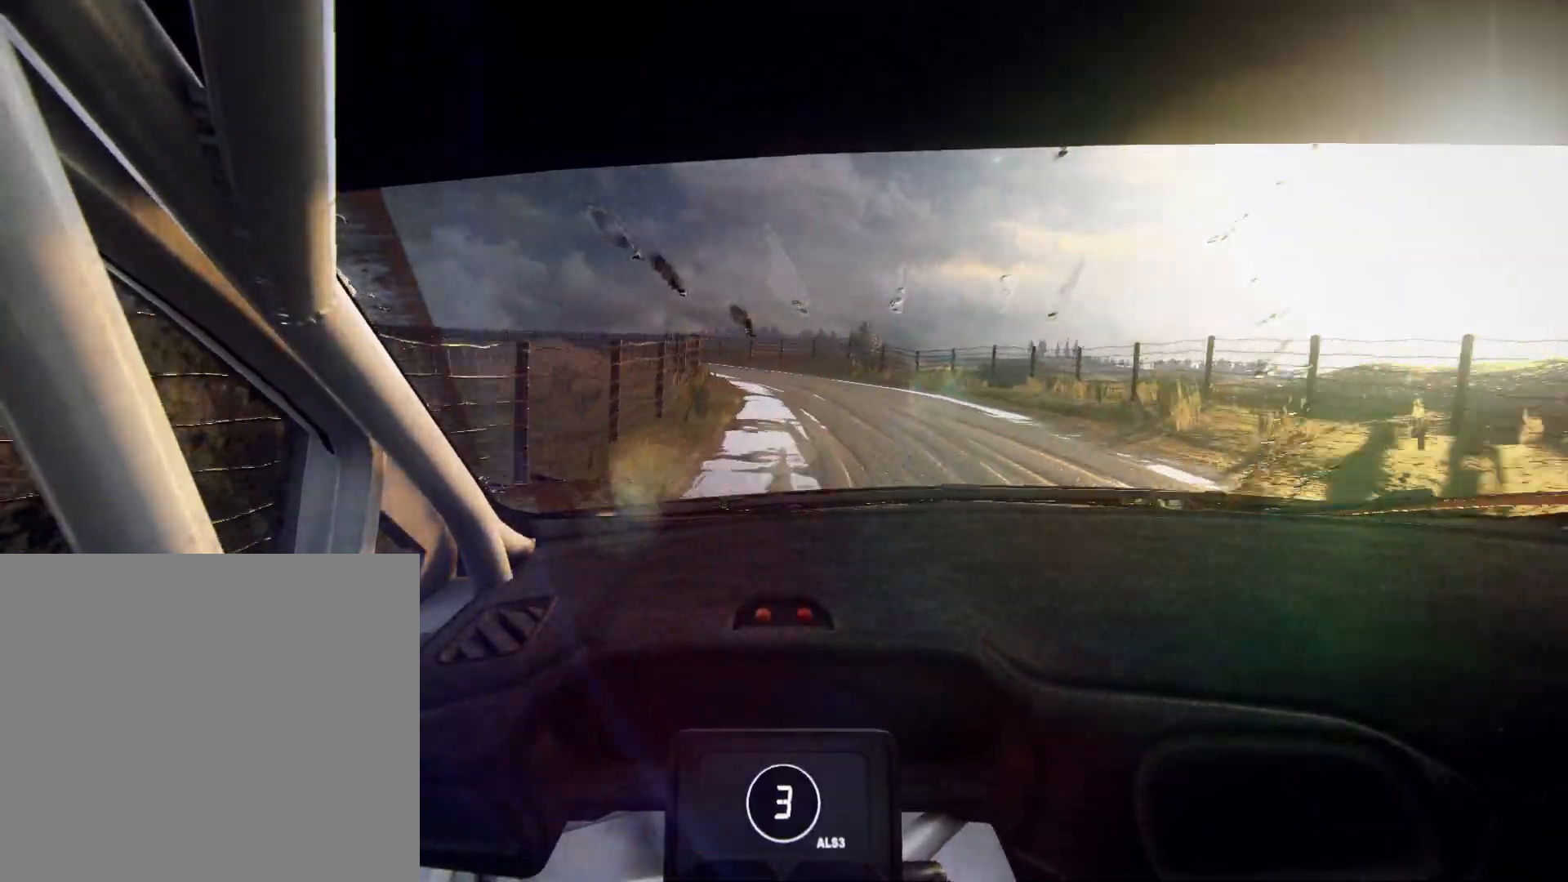
{"buttons": ["L2"], "left_stick": "down-left", "right_stick": "up", "events": [[33, "left_stick", "down-left"], [100, "L2", "down"]]}
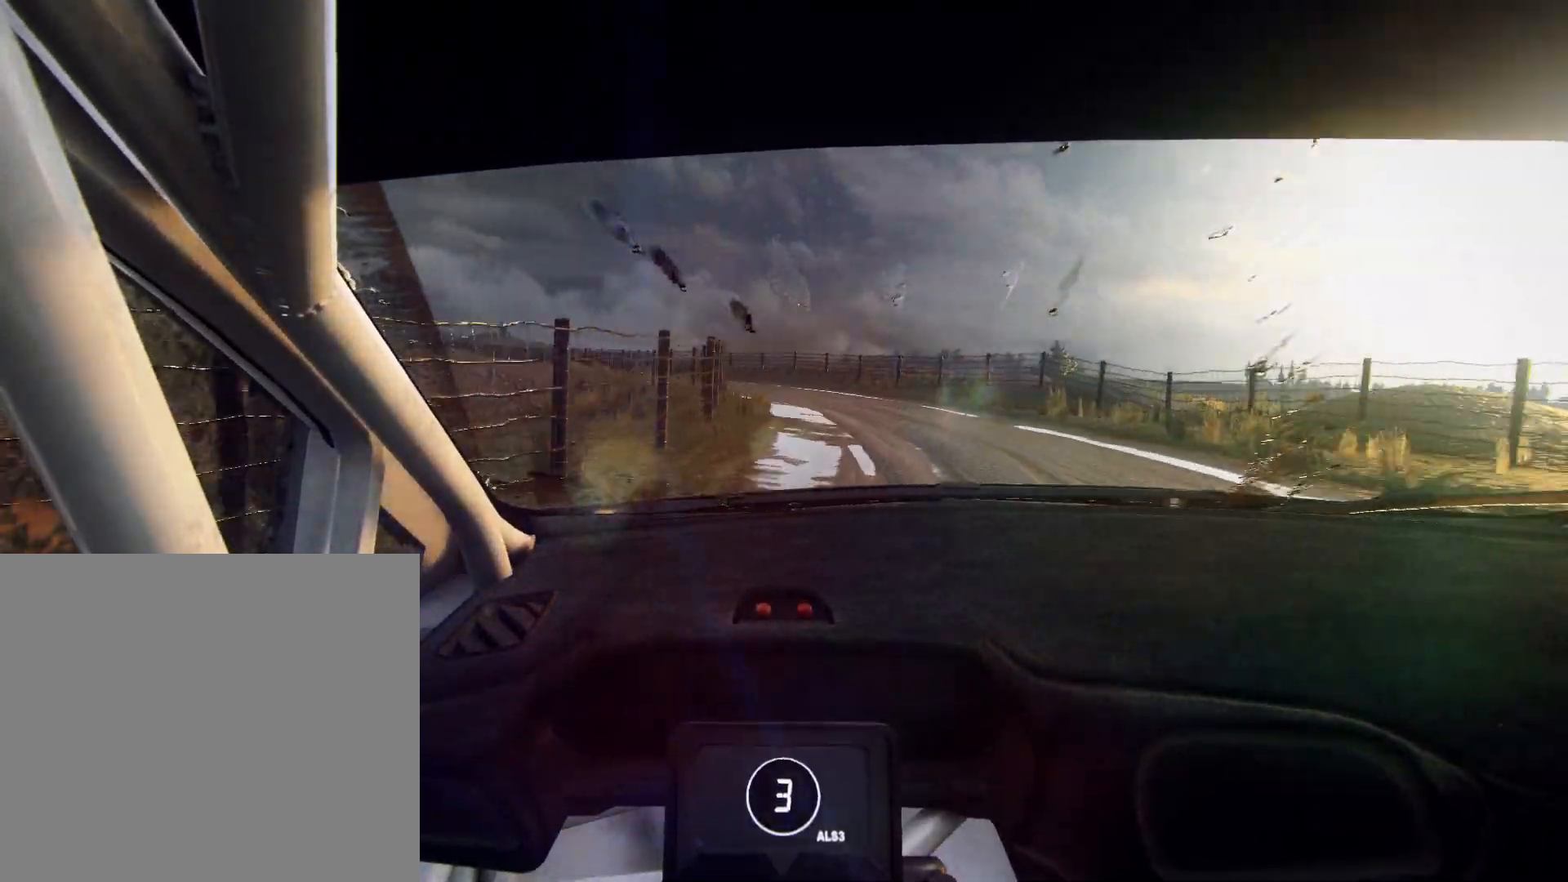
{"buttons": [], "left_stick": "down-left", "right_stick": "up", "events": [[500, "L2", "up"]]}
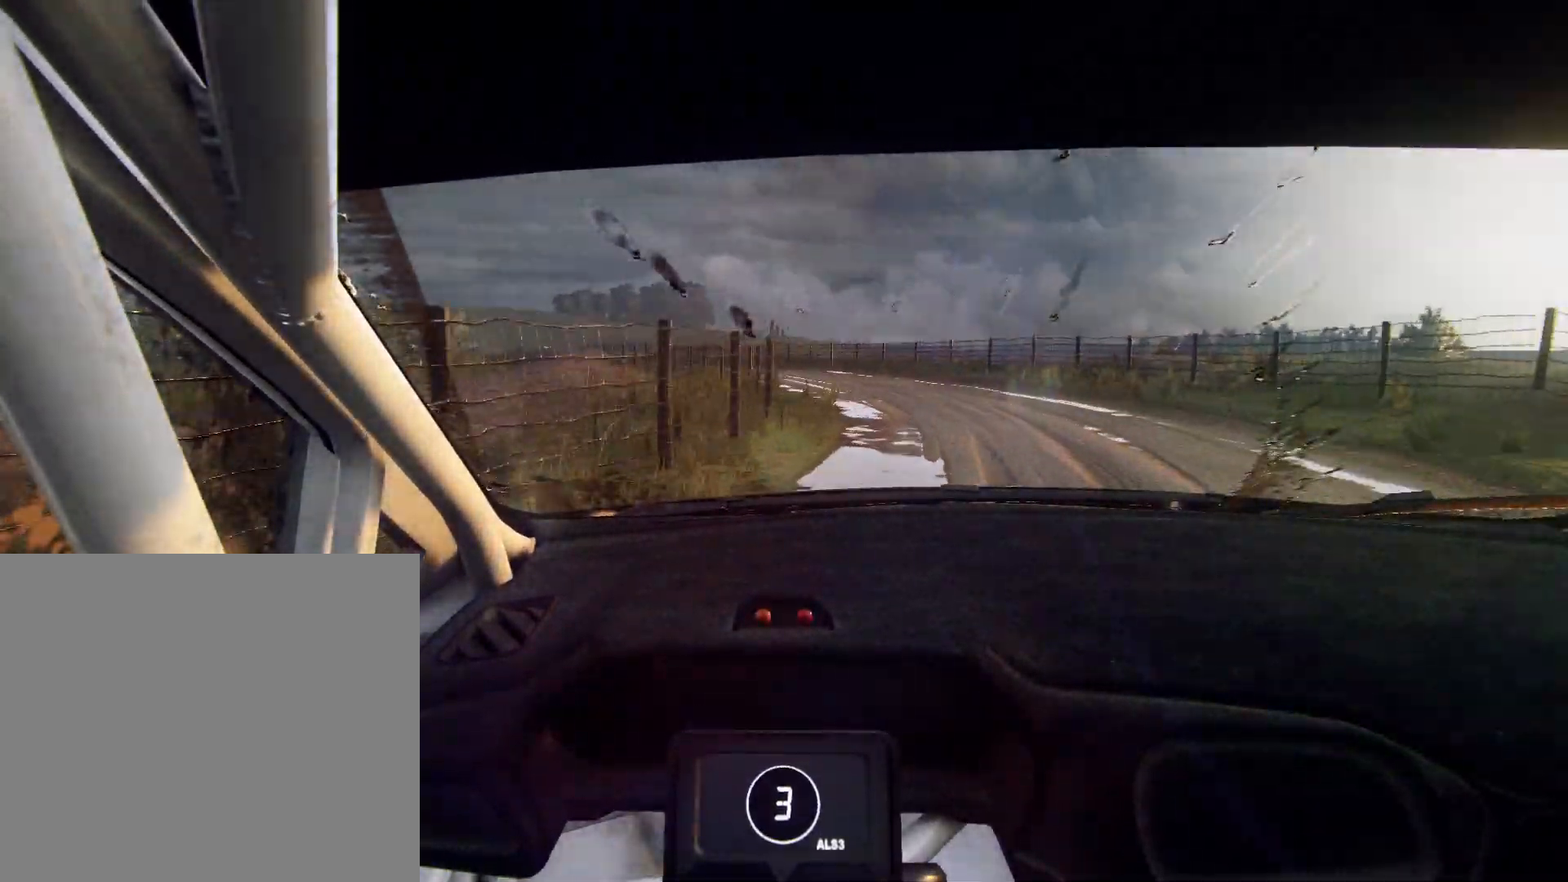
{"buttons": [], "left_stick": "left", "right_stick": "up", "events": [[33, "left_stick", "center"], [133, "left_stick", "left"], [300, "left_stick", "center"], [400, "left_stick", "left"]]}
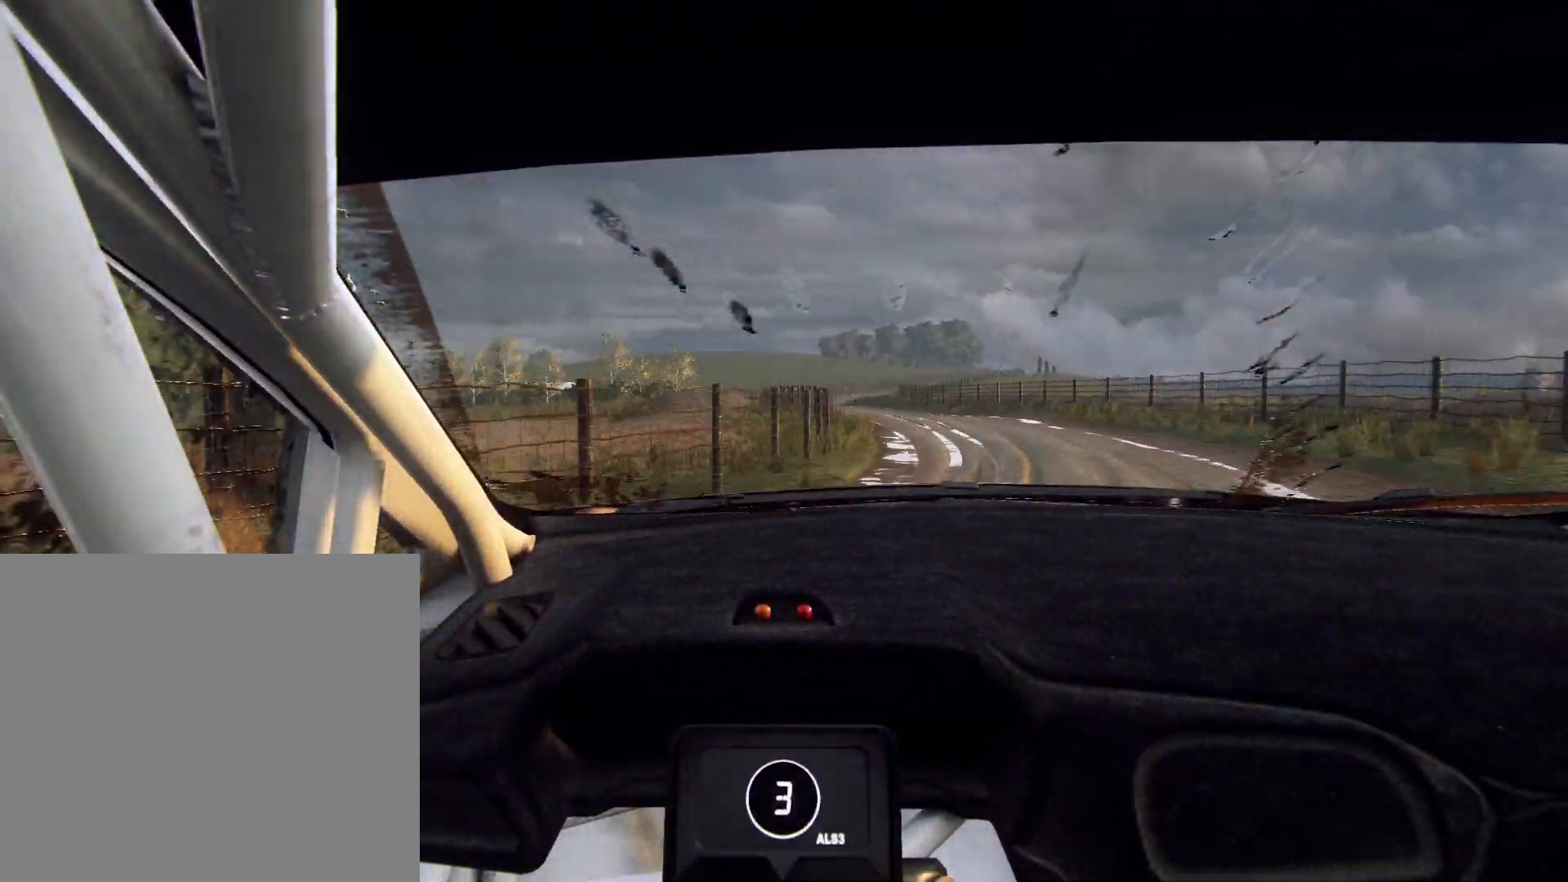
{"buttons": [], "left_stick": "center", "right_stick": "up", "events": [[100, "L2", "down"], [200, "L2", "up"], [233, "L1", "down"], [333, "L1", "up"], [333, "right_stick", "center"], [400, "left_stick", "center"], [467, "right_stick", "up"]]}
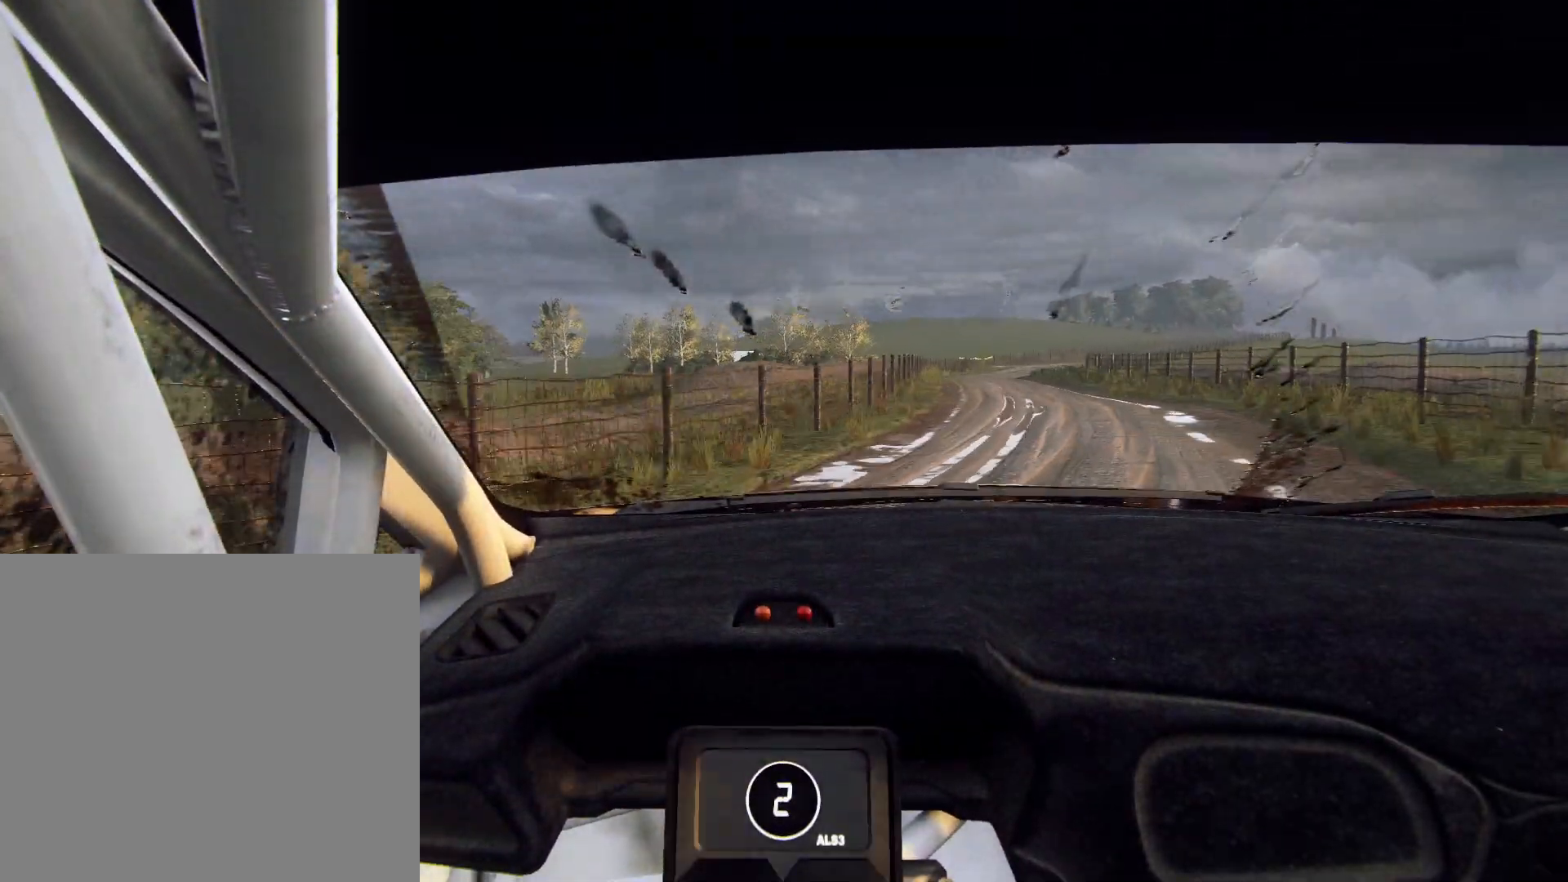
{"buttons": [], "left_stick": "center", "right_stick": "up", "events": [[67, "left_stick", "right"], [367, "left_stick", "center"]]}
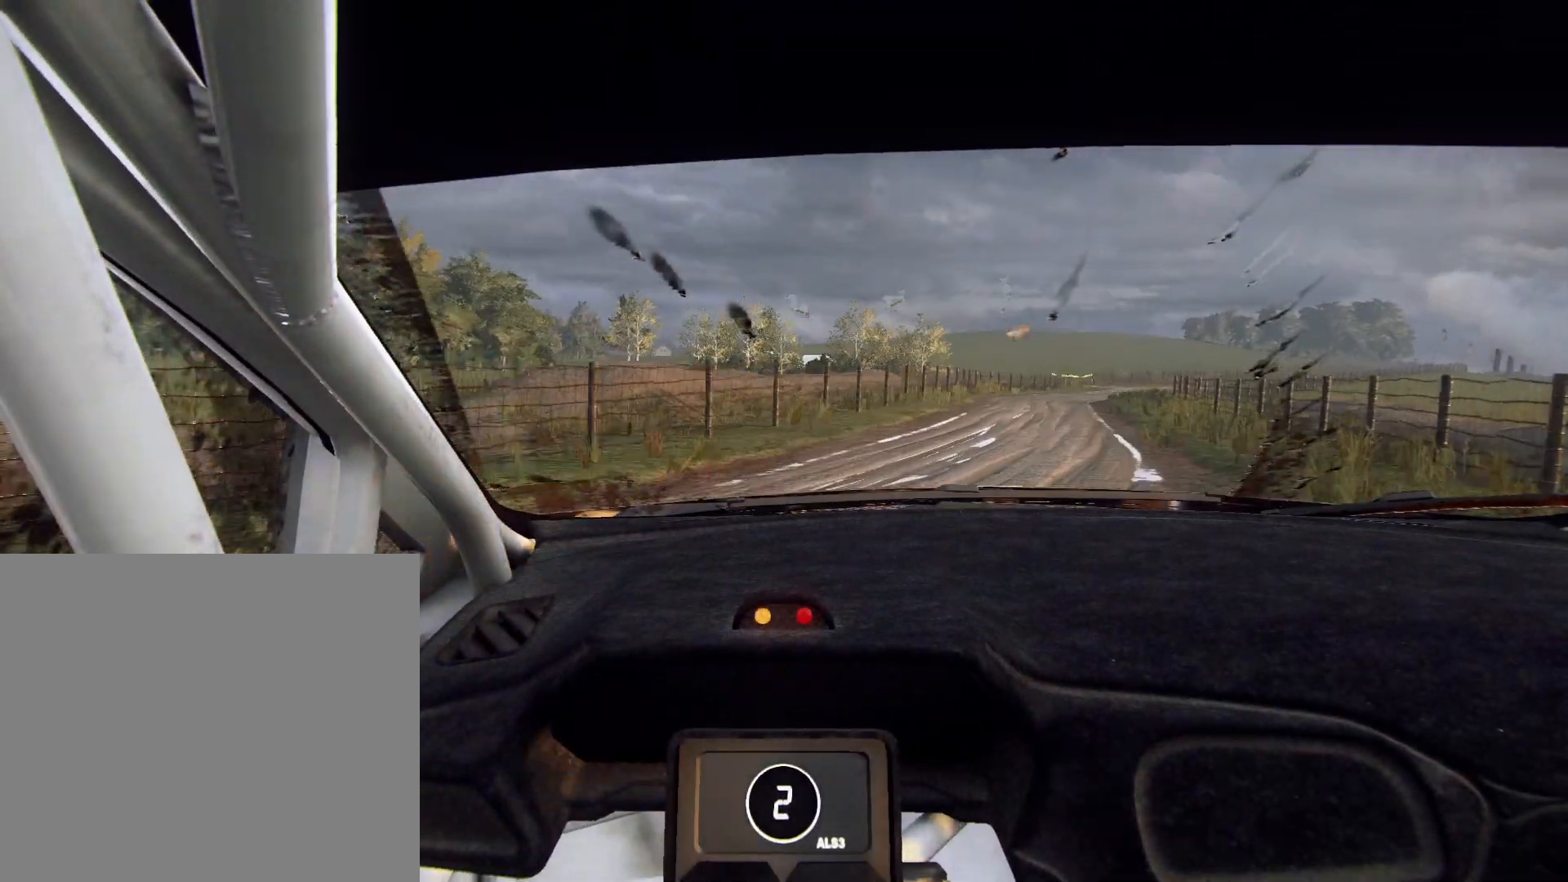
{"buttons": [], "left_stick": "center", "right_stick": "up", "events": [[33, "left_stick", "down-left"], [133, "R1", "down"], [233, "R1", "up"], [267, "left_stick", "center"]]}
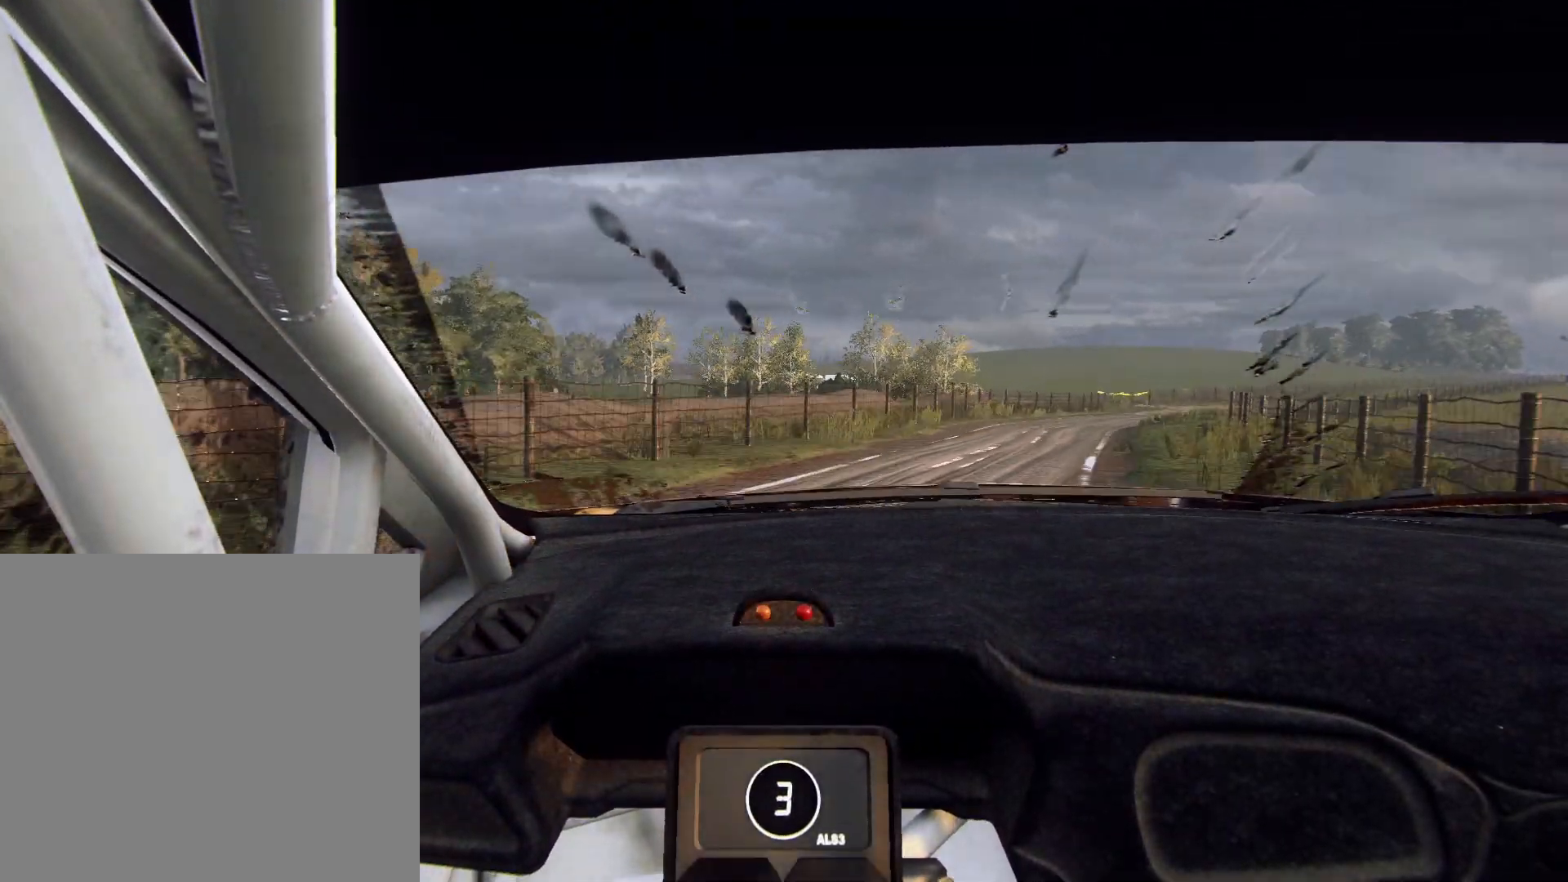
{"buttons": [], "left_stick": "center", "right_stick": "up", "events": [[33, "left_stick", "right"], [400, "left_stick", "center"]]}
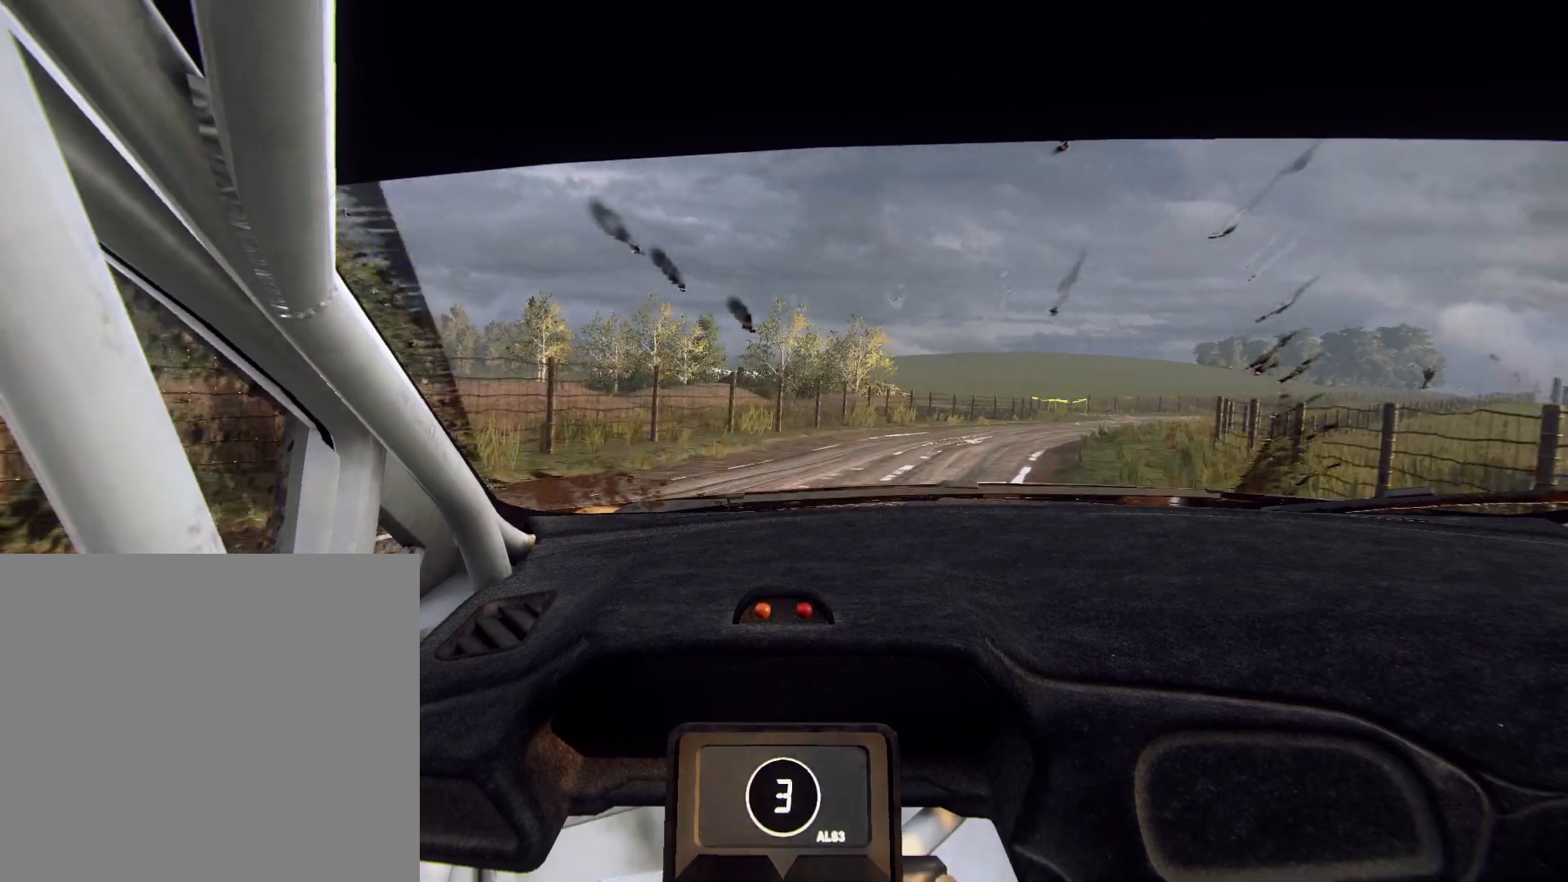
{"buttons": ["L2"], "left_stick": "right", "right_stick": "up", "events": [[33, "left_stick", "right"], [233, "left_stick", "left"], [333, "left_stick", "right"], [467, "L2", "down"]]}
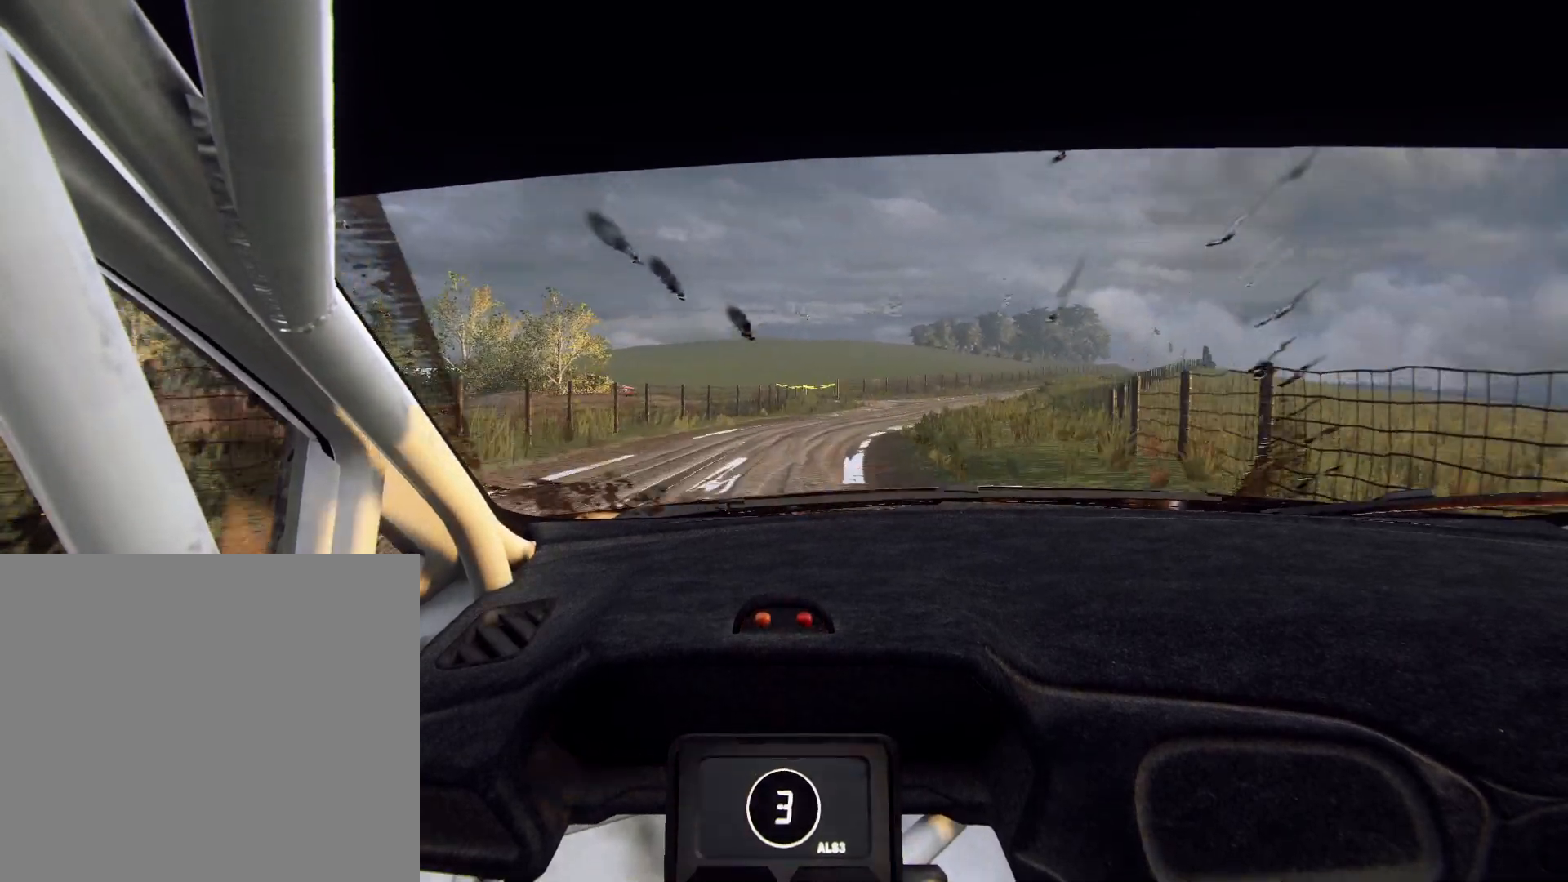
{"buttons": [], "left_stick": "center", "right_stick": "up", "events": [[133, "L2", "up"], [167, "left_stick", "center"]]}
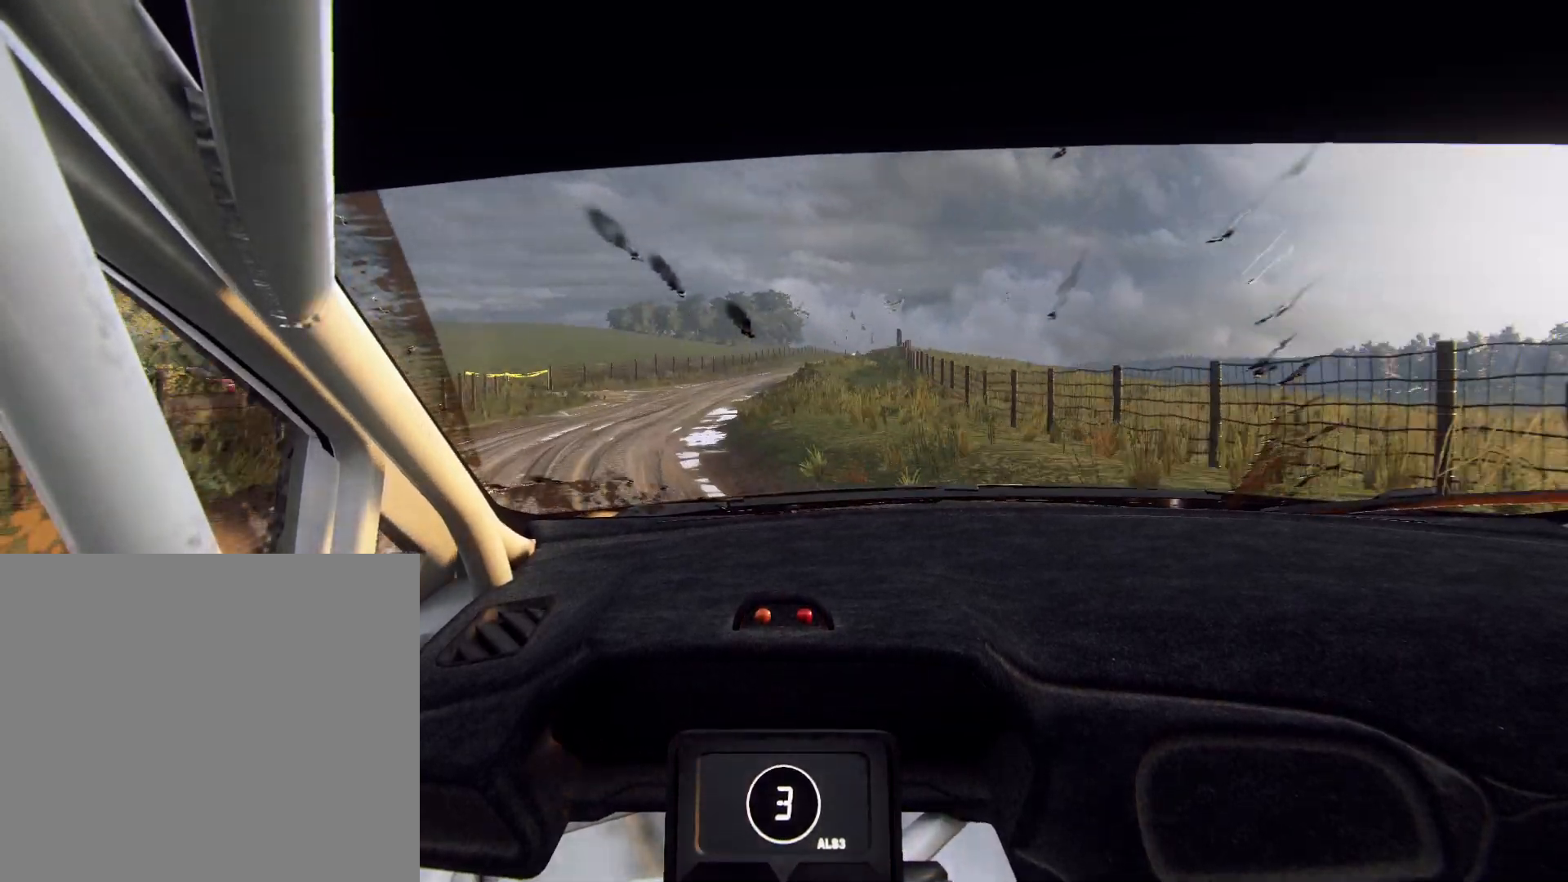
{"buttons": [], "left_stick": "center", "right_stick": "up", "events": [[33, "left_stick", "down-left"], [267, "left_stick", "center"]]}
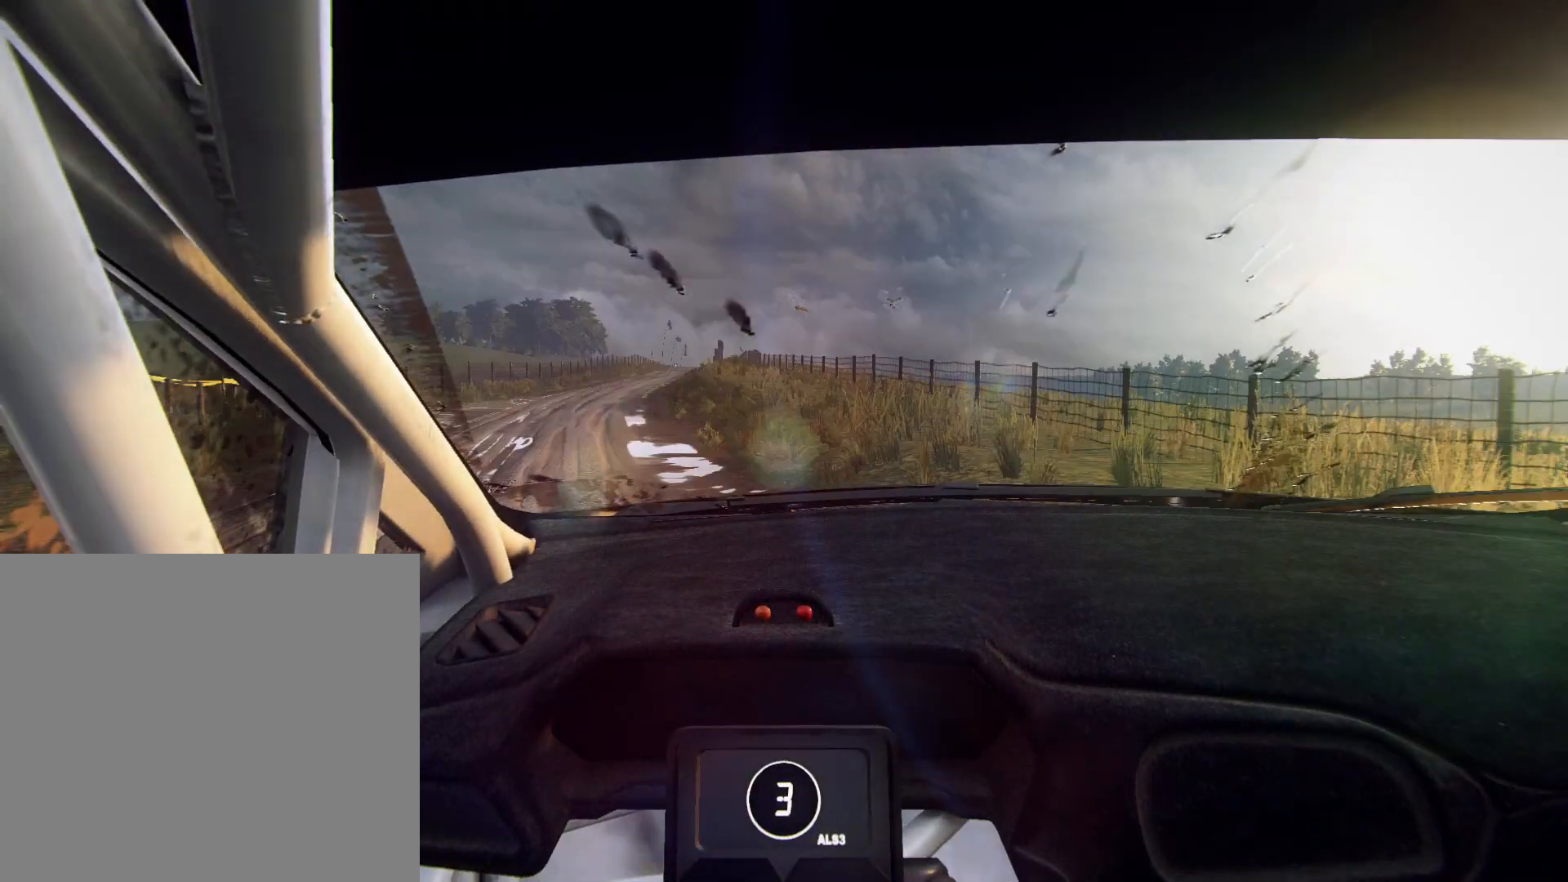
{"buttons": [], "left_stick": "left", "right_stick": "up", "events": [[267, "left_stick", "left"]]}
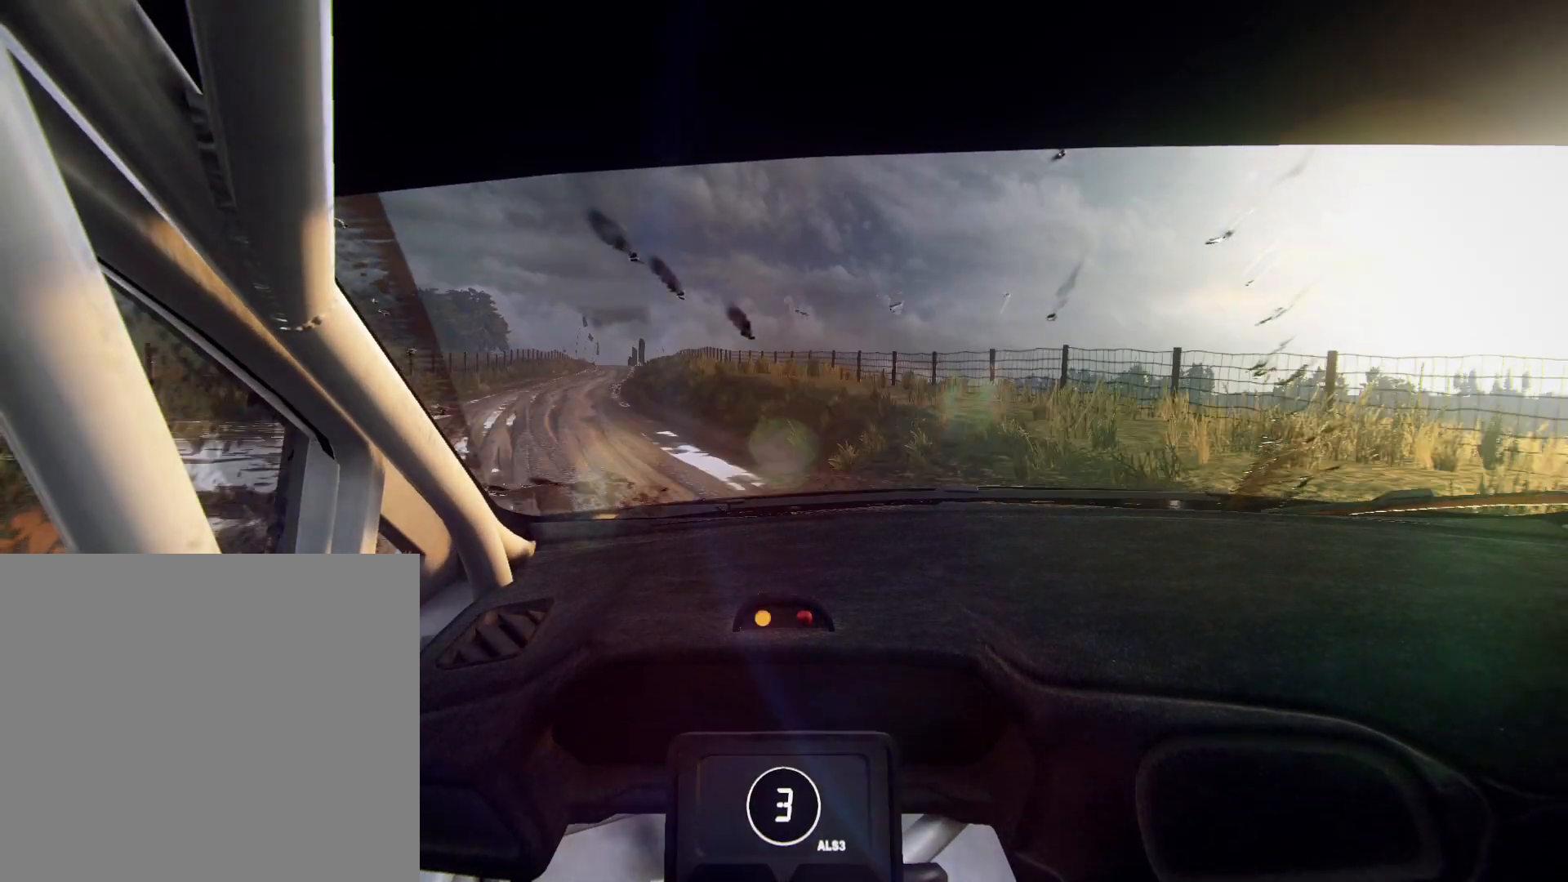
{"buttons": [], "left_stick": "right", "right_stick": "up", "events": [[33, "left_stick", "center"], [433, "left_stick", "right"]]}
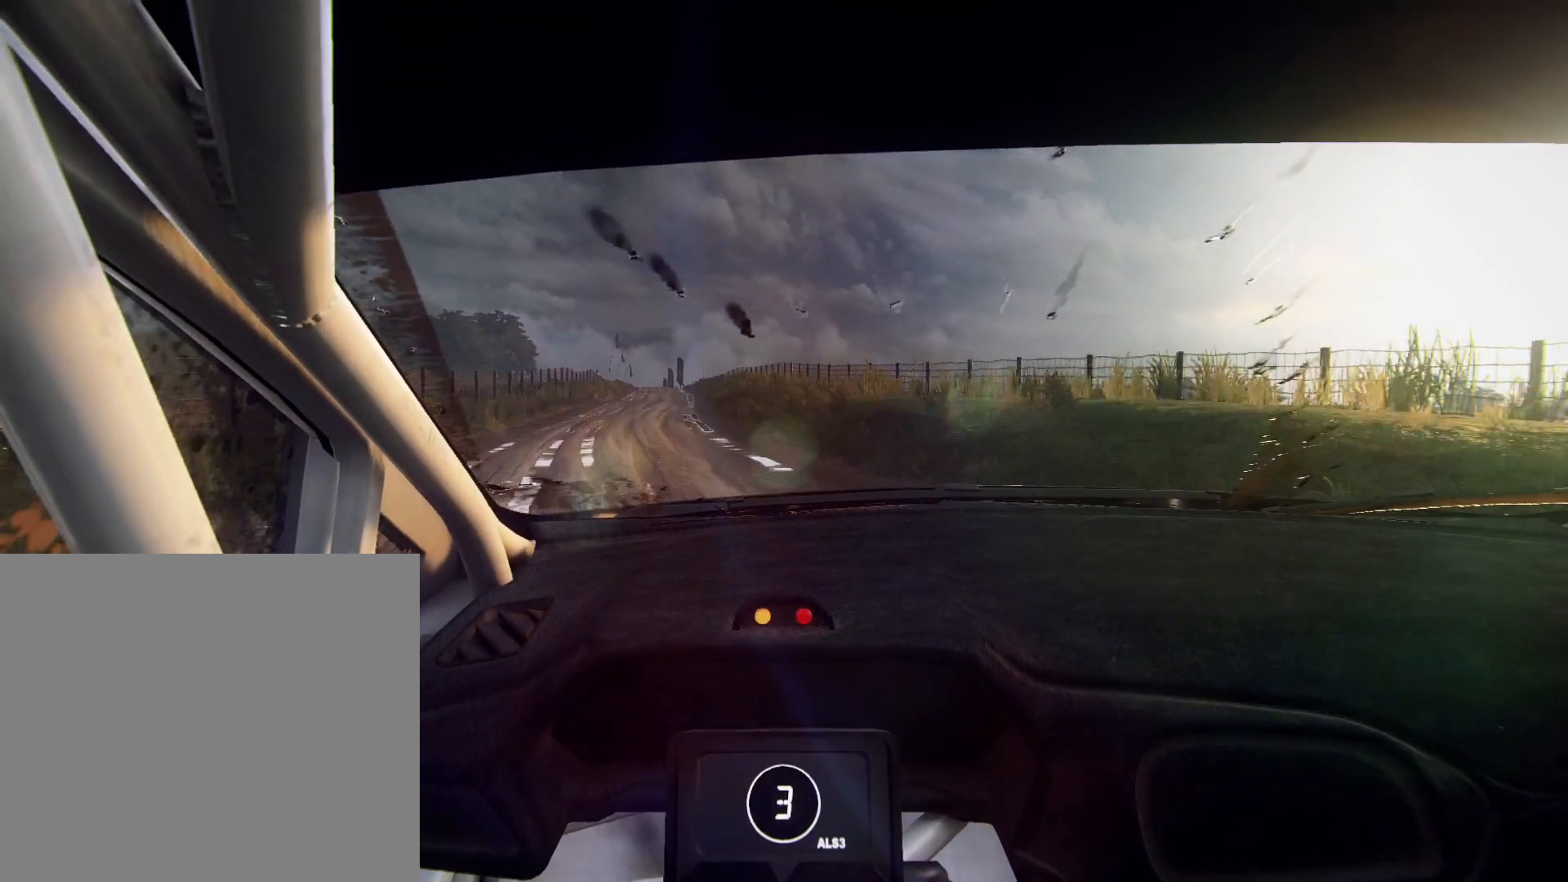
{"buttons": [], "left_stick": "center", "right_stick": "up", "events": [[33, "left_stick", "left"], [100, "left_stick", "center"], [200, "R1", "down"], [267, "R1", "up"]]}